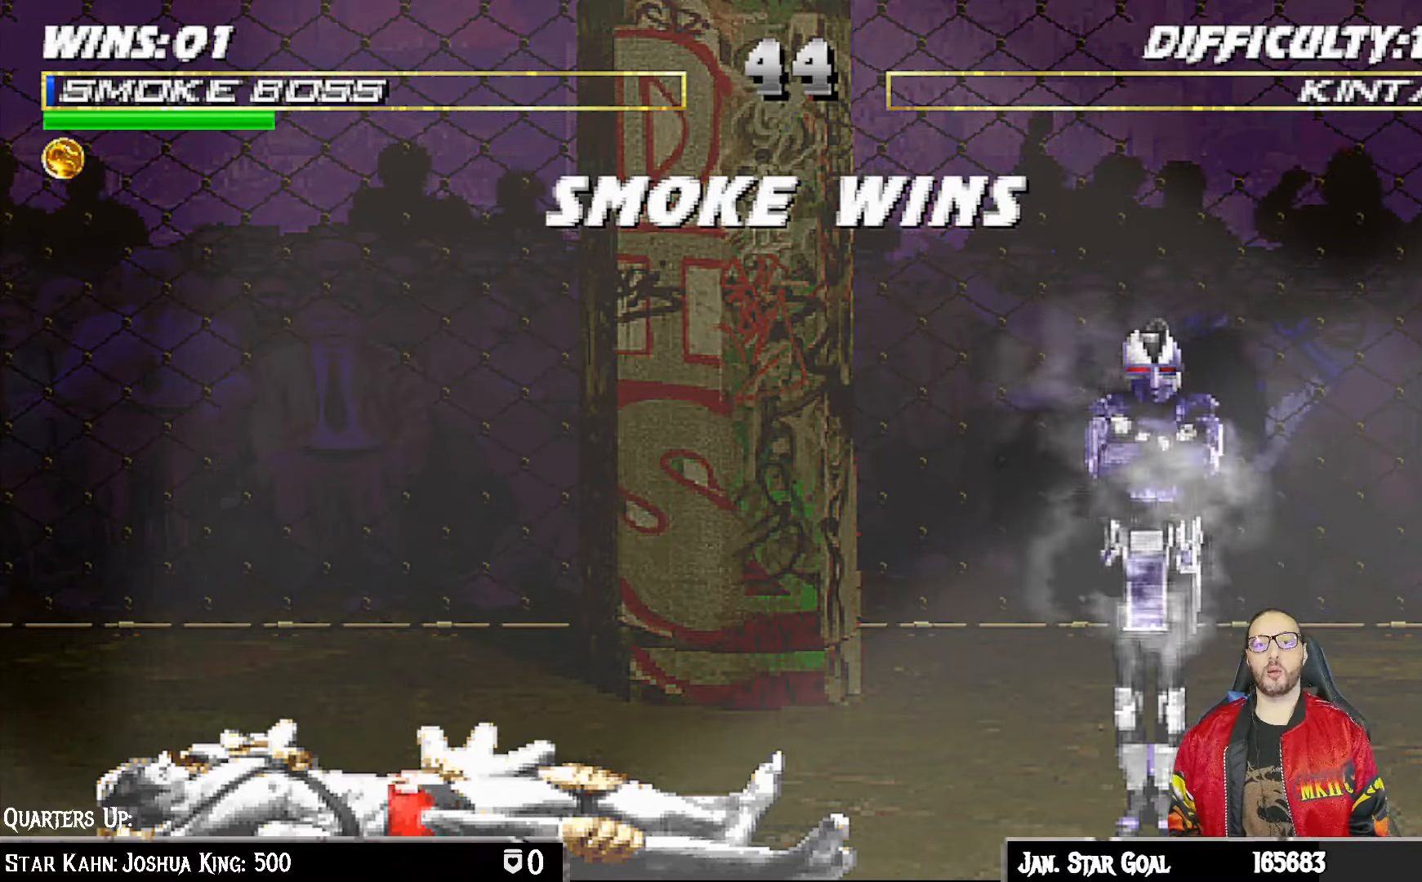
Gameplay with a controller (PlayStation layout); each line is a JSON object with the inputs held at the frame after it (dt_ms = milliseconds from this image to that frame). "events" lists button and stick changes between this image and that frame as [ms after this image, input, new state], when the widget could be followed in between.
{"dt_ms": 1000, "buttons": [], "left_stick": "center", "right_stick": "center"}
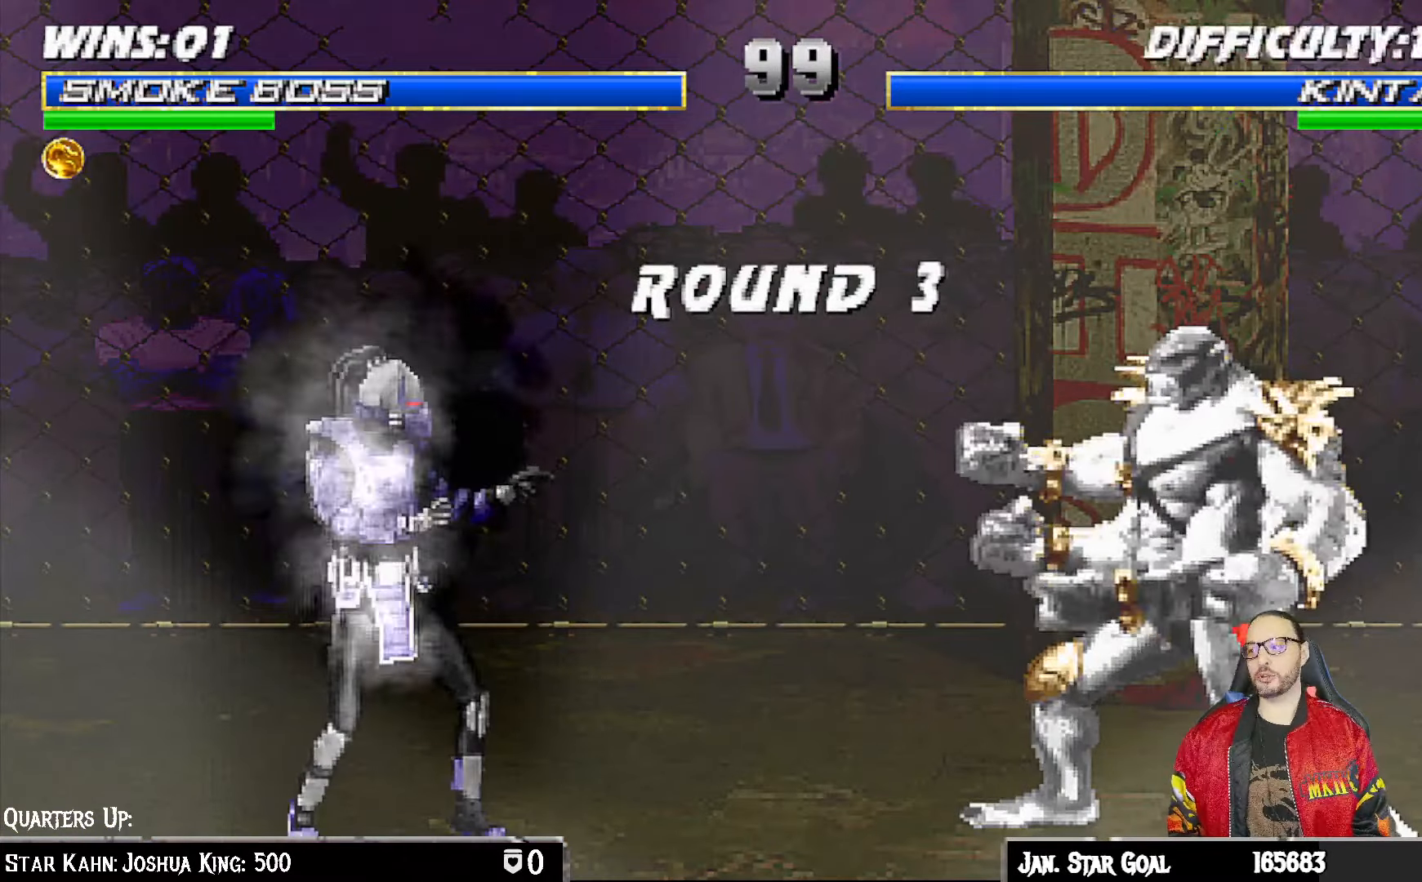
{"dt_ms": 500, "buttons": [], "left_stick": "center", "right_stick": "center", "events": []}
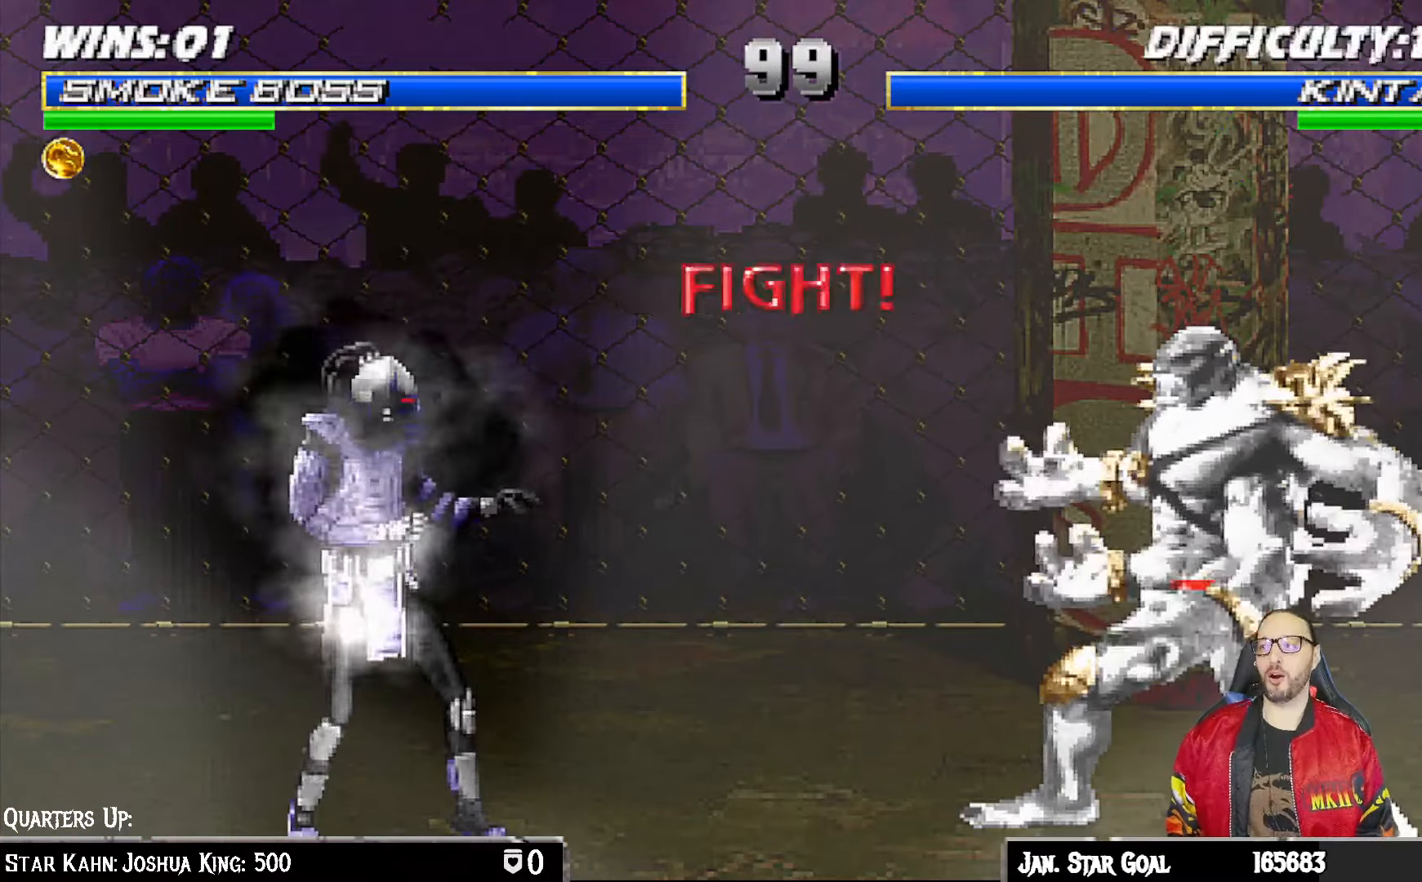
{"dt_ms": 500, "buttons": [], "left_stick": "center", "right_stick": "center", "events": []}
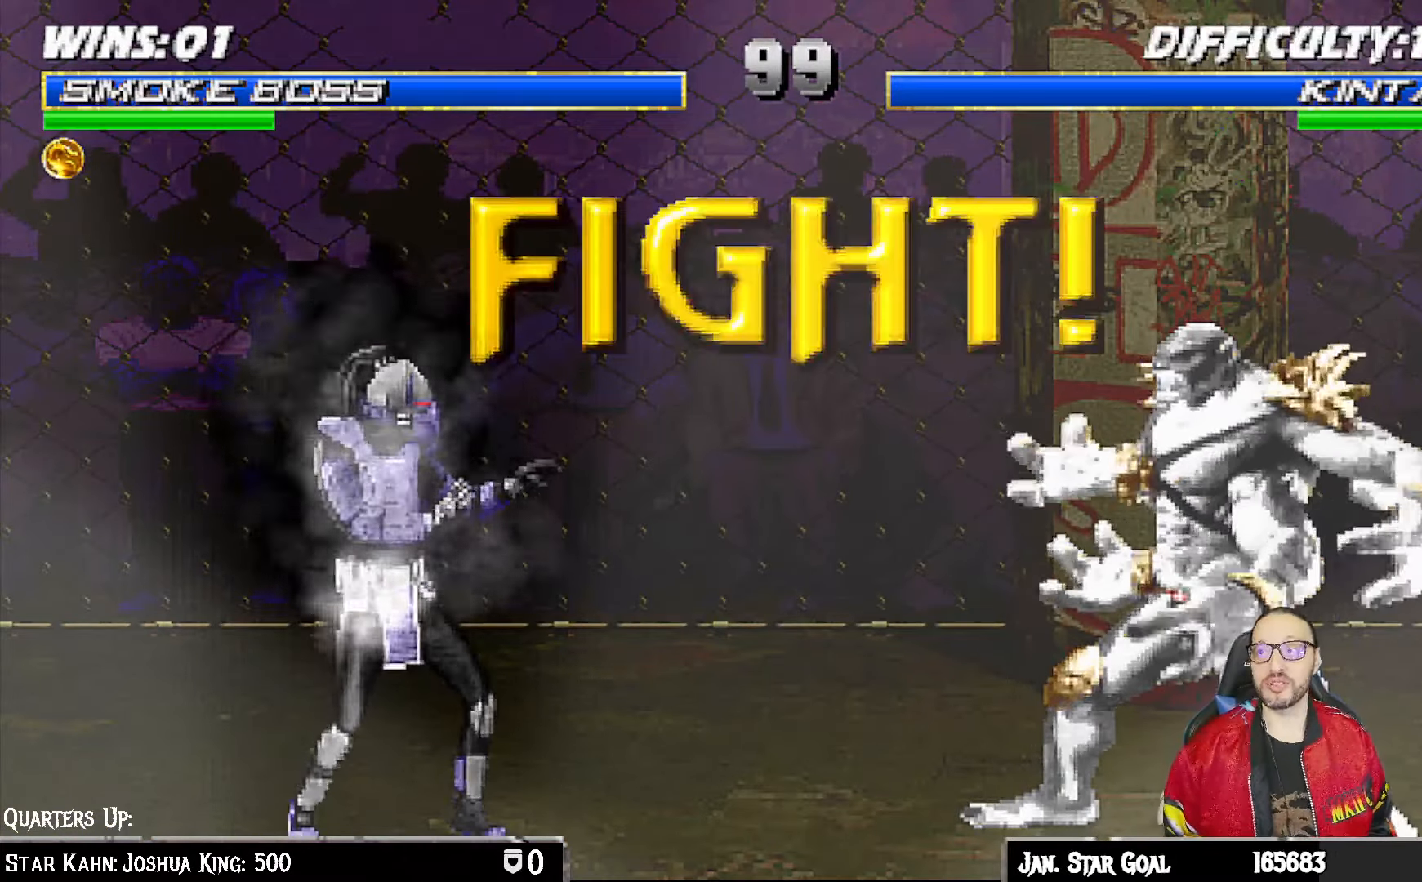
{"dt_ms": 500, "buttons": [], "left_stick": "center", "right_stick": "center", "events": []}
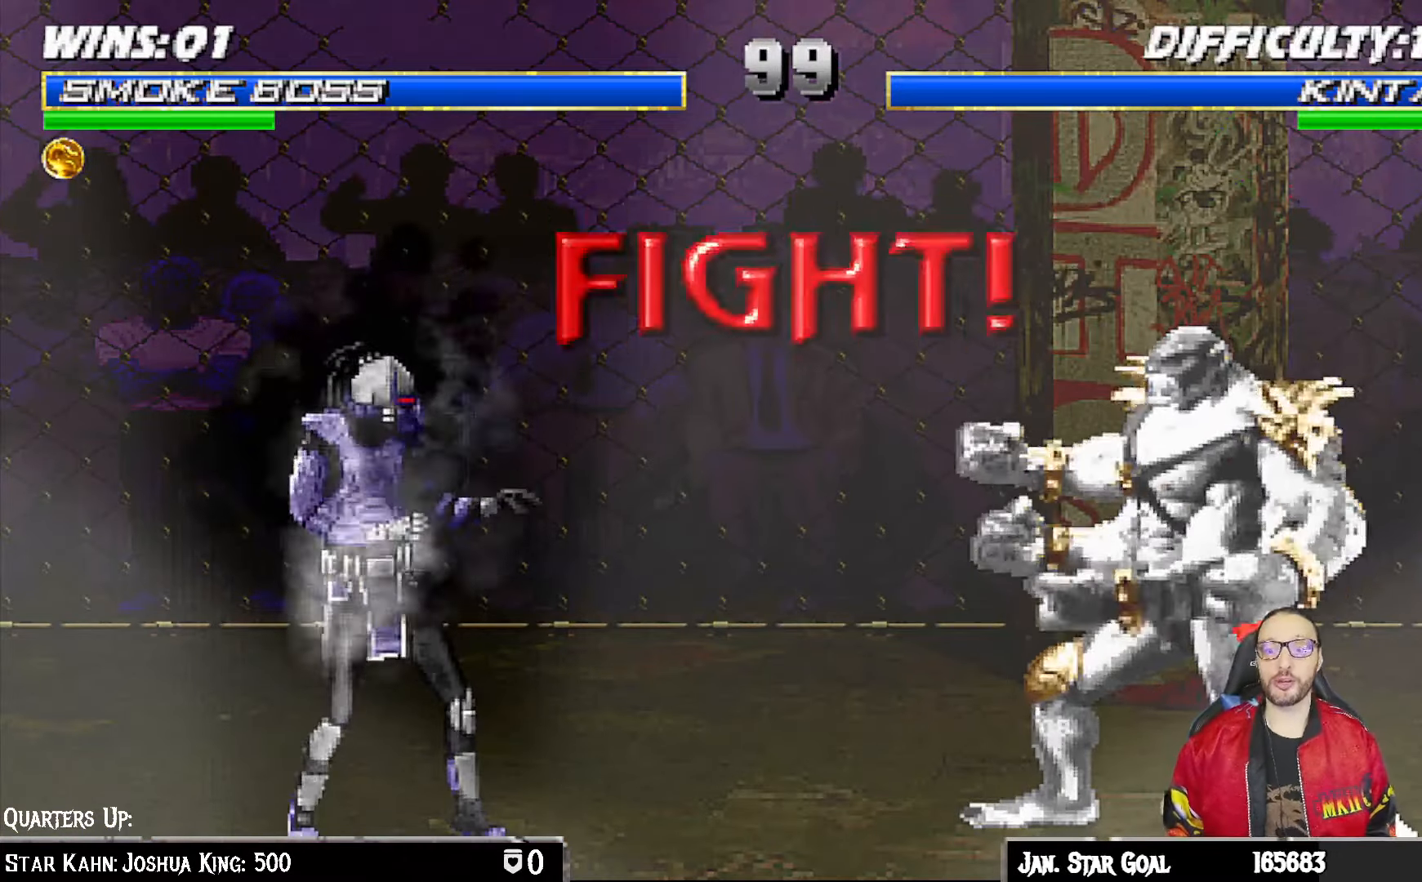
{"dt_ms": 500, "buttons": ["L1", "DPAD_UP", "DPAD_LEFT"], "left_stick": "center", "right_stick": "center", "events": [[417, "DPAD_LEFT", "down"], [433, "DPAD_UP", "down"], [433, "L1", "down"]]}
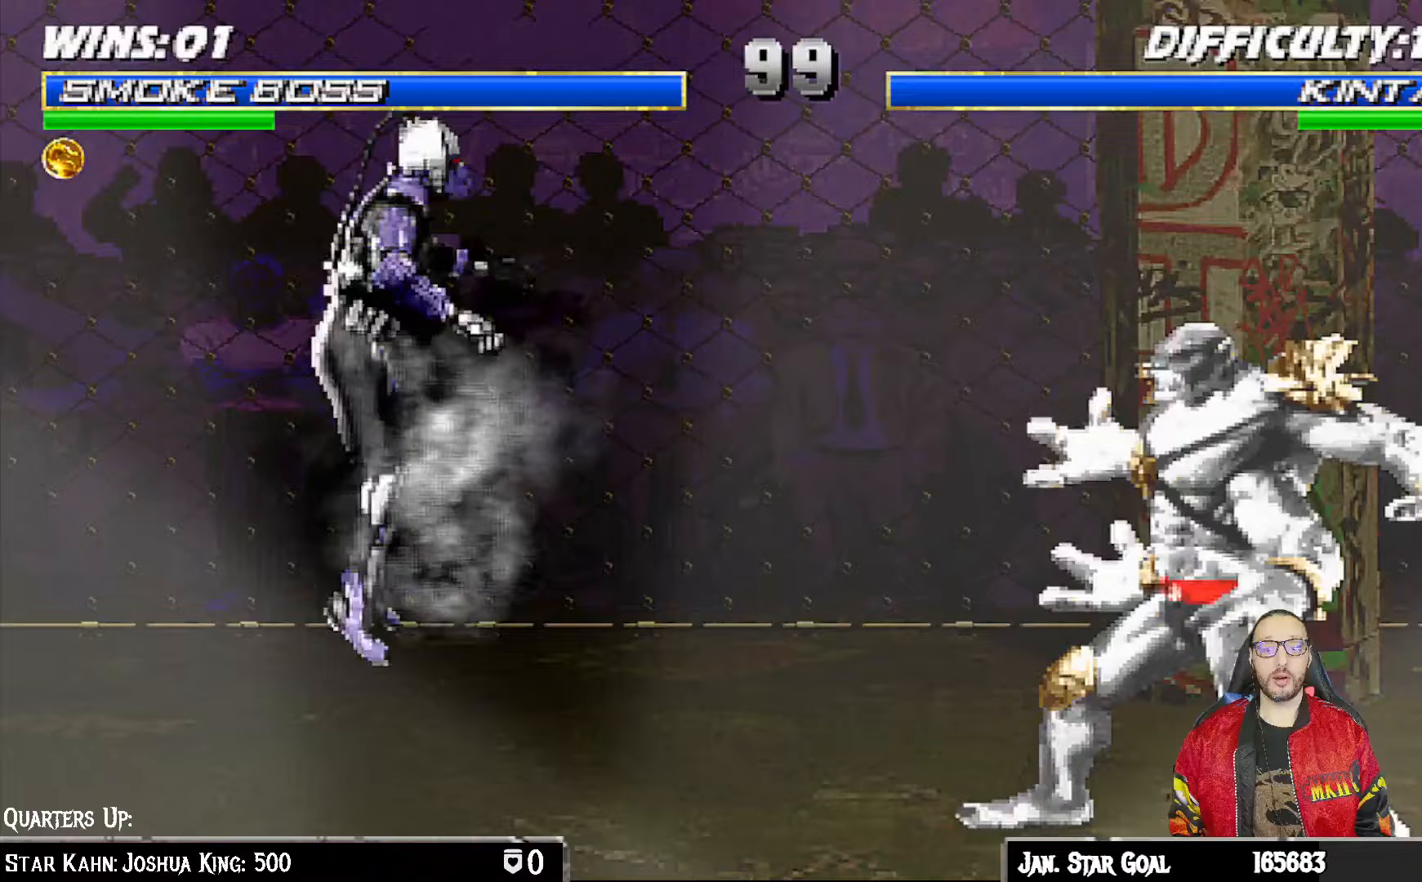
{"dt_ms": 500, "buttons": [], "left_stick": "center", "right_stick": "center", "events": [[150, "TRIANGLE", "down"], [167, "DPAD_LEFT", "up"], [167, "DPAD_UP", "up"], [200, "L1", "up"], [267, "TRIANGLE", "up"], [333, "TRIANGLE", "down"], [500, "TRIANGLE", "up"]]}
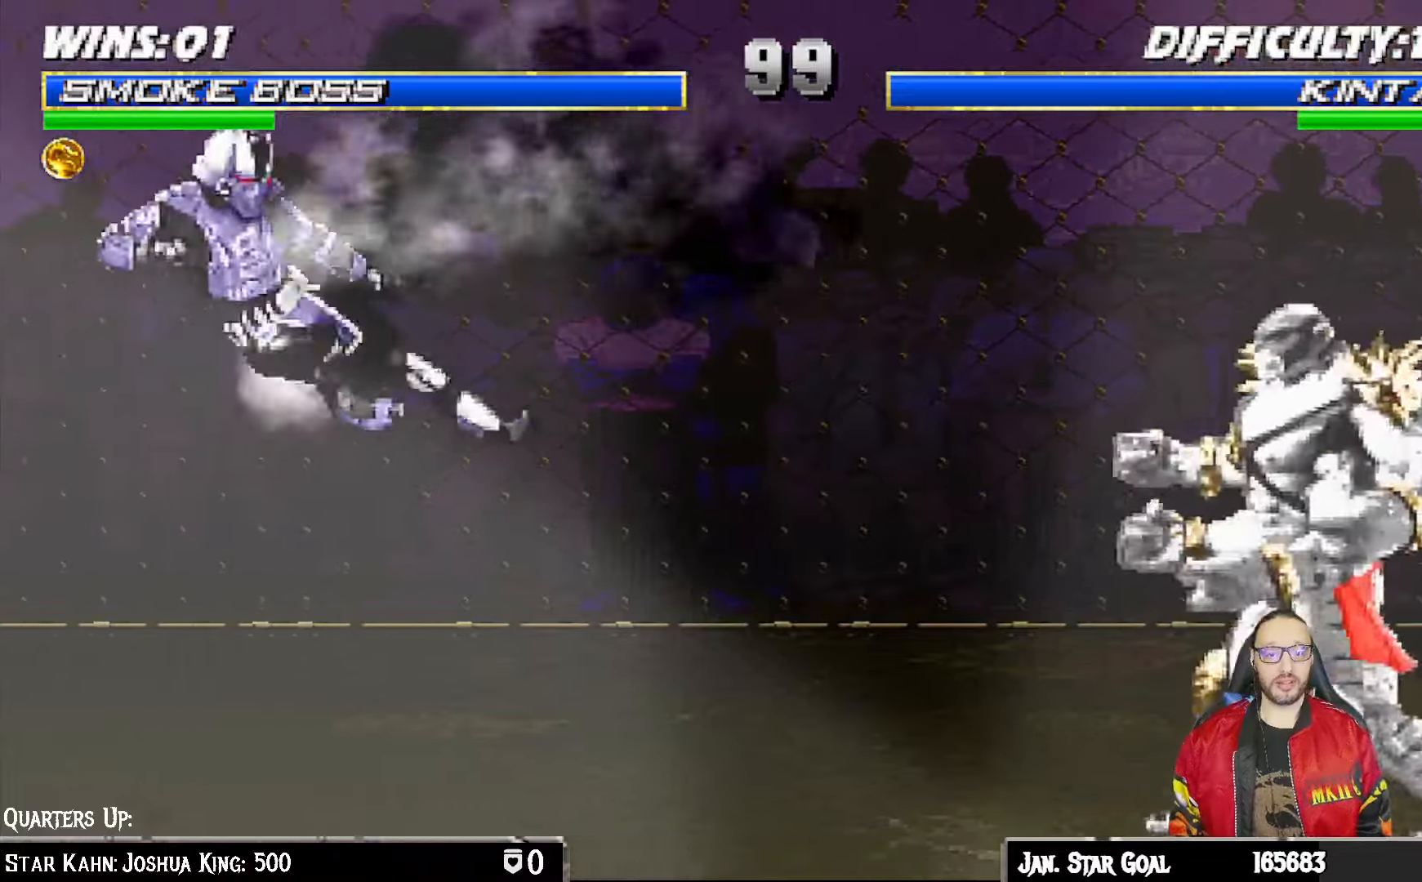
{"dt_ms": 500, "buttons": ["L1"], "left_stick": "center", "right_stick": "center", "events": [[217, "DPAD_RIGHT", "down"], [217, "DPAD_UP", "down"], [217, "L1", "down"], [350, "DPAD_RIGHT", "up"], [350, "DPAD_UP", "up"], [383, "SQUARE", "down"], [467, "SQUARE", "up"]]}
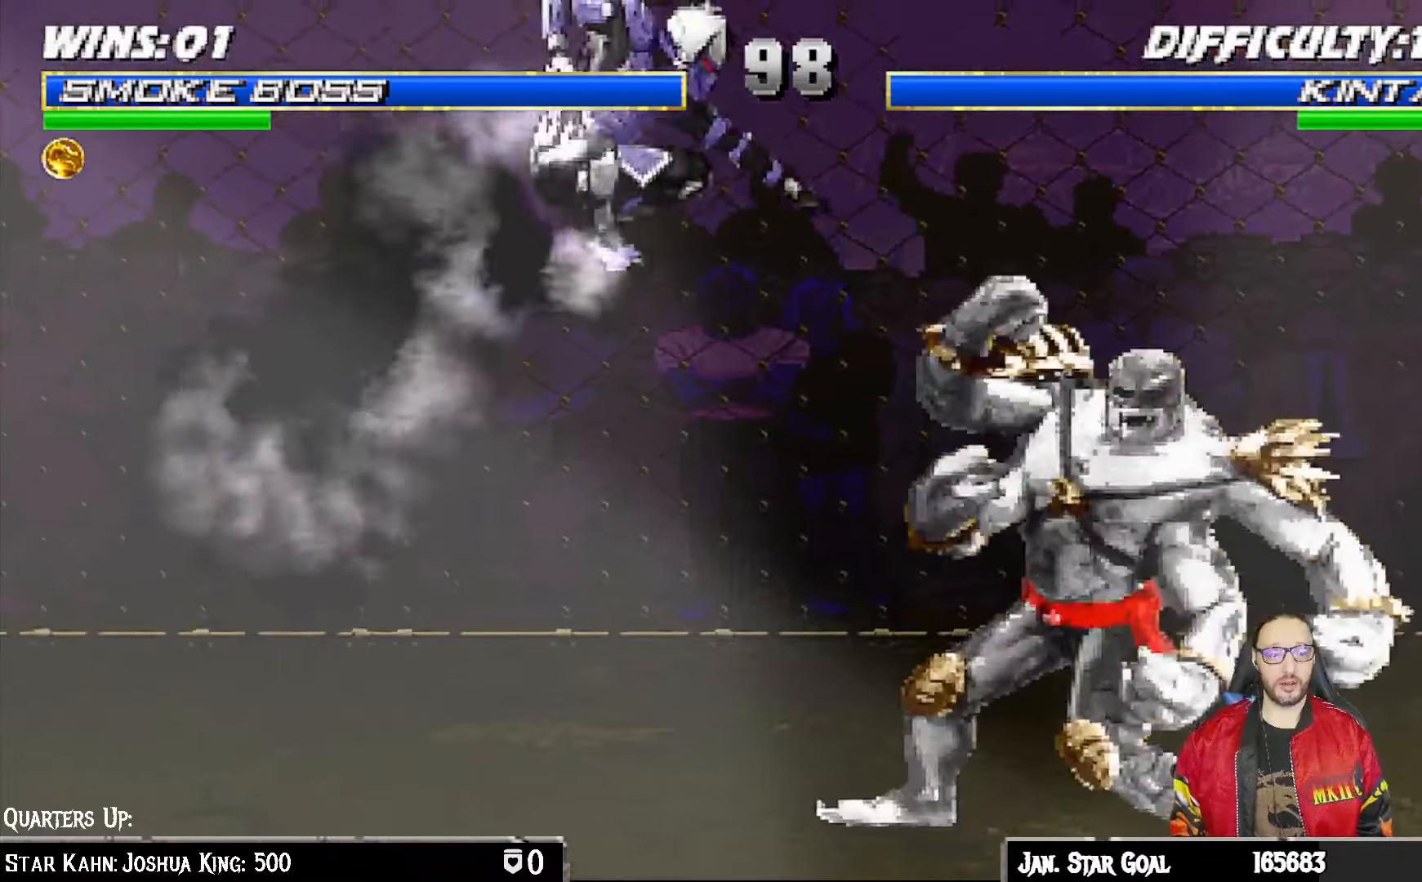
{"dt_ms": 500, "buttons": ["L1"], "left_stick": "center", "right_stick": "center", "events": [[100, "CIRCLE", "down"], [150, "CIRCLE", "up"], [233, "CIRCLE", "down"], [350, "CIRCLE", "up"], [433, "CIRCLE", "down"], [467, "CIRCLE", "up"]]}
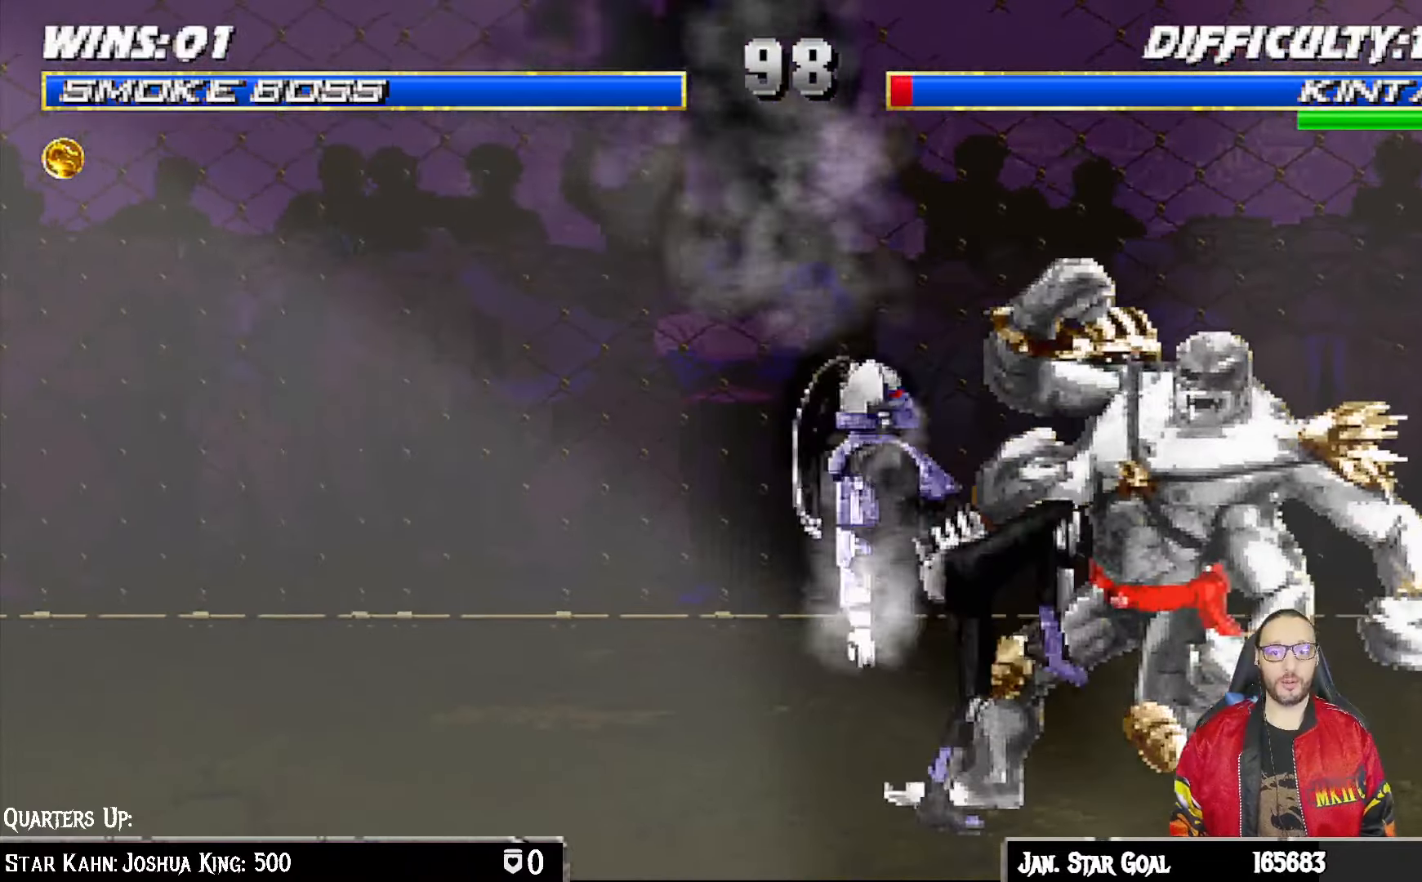
{"dt_ms": 500, "buttons": ["L1", "DPAD_DOWN"], "left_stick": "center", "right_stick": "center", "events": [[50, "CIRCLE", "down"], [150, "CIRCLE", "up"], [200, "CIRCLE", "down"], [333, "CIRCLE", "up"], [333, "DPAD_DOWN", "down"], [383, "TRIANGLE", "down"], [467, "TRIANGLE", "up"]]}
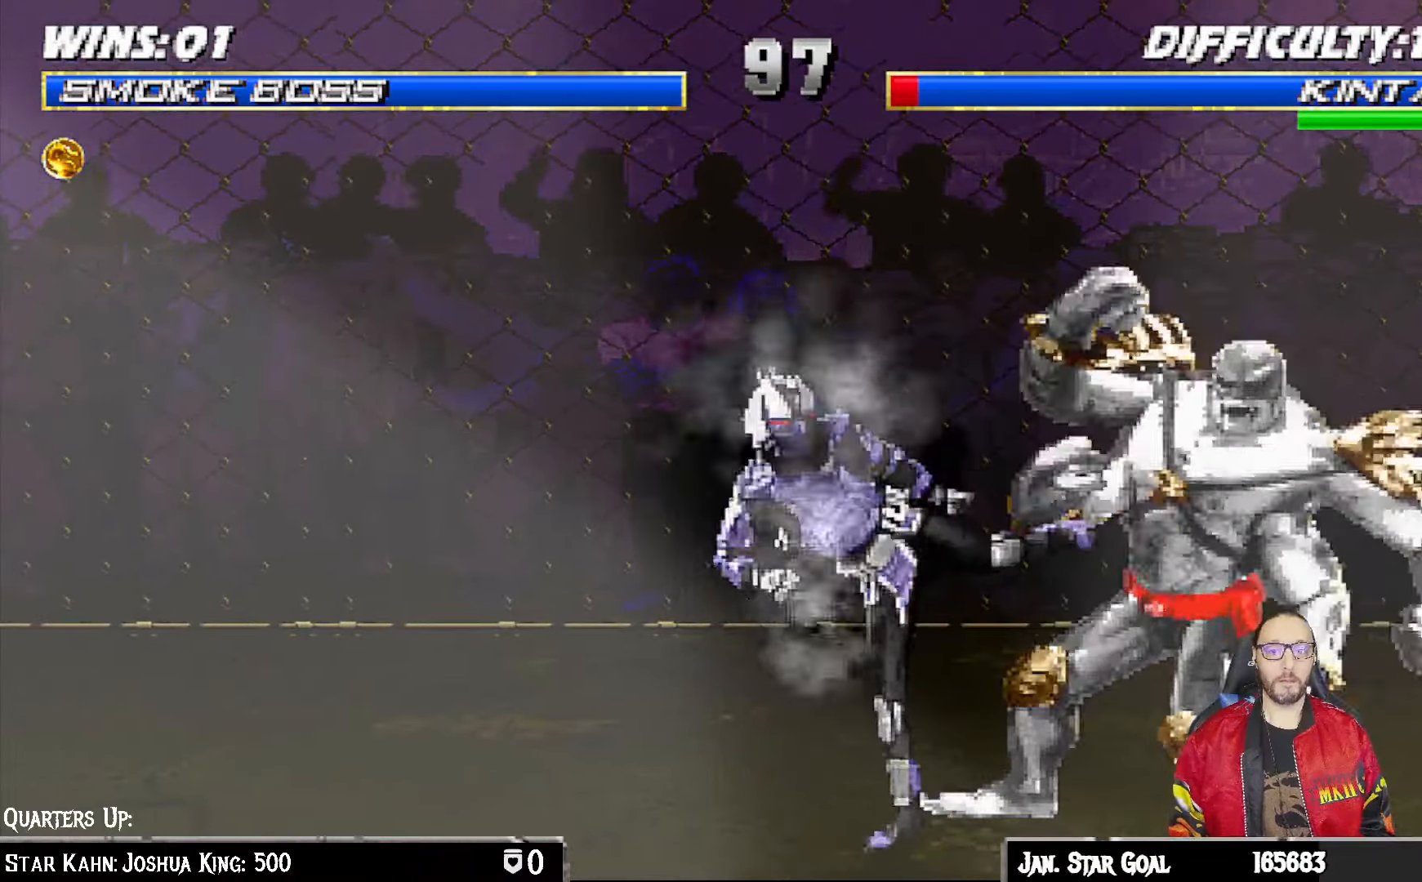
{"dt_ms": 500, "buttons": ["L1", "DPAD_DOWN"], "left_stick": "center", "right_stick": "center", "events": [[33, "TRIANGLE", "down"], [150, "TRIANGLE", "up"], [200, "TRIANGLE", "down"], [300, "TRIANGLE", "up"], [367, "TRIANGLE", "down"], [467, "TRIANGLE", "up"]]}
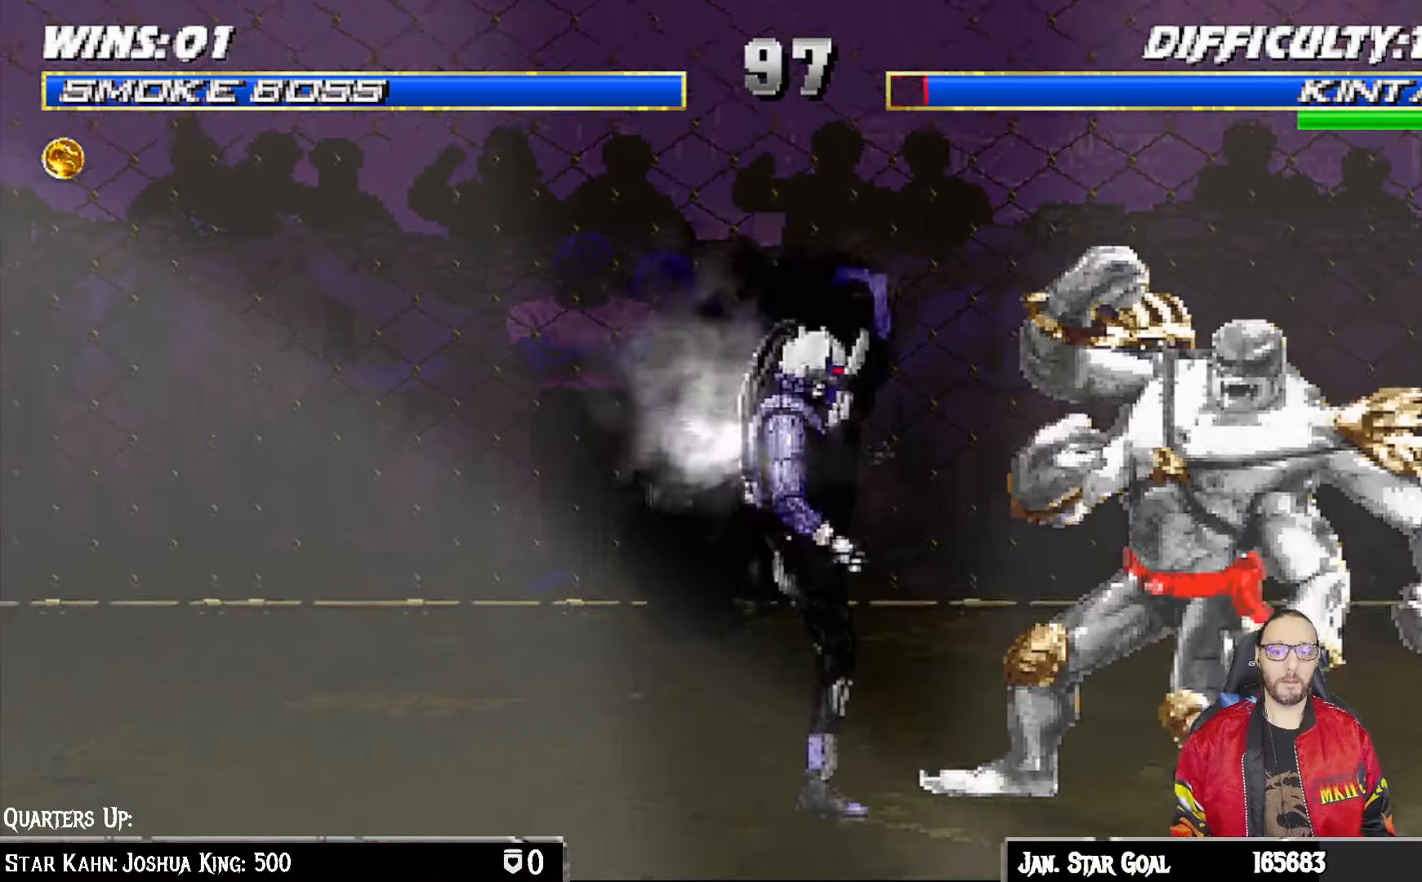
{"dt_ms": 500, "buttons": ["L1", "DPAD_RIGHT"], "left_stick": "center", "right_stick": "center", "events": [[50, "TRIANGLE", "down"], [117, "TRIANGLE", "up"], [167, "TRIANGLE", "down"], [183, "DPAD_DOWN", "up"], [217, "L1", "up"], [317, "TRIANGLE", "up"], [500, "DPAD_RIGHT", "down"], [500, "L1", "down"]]}
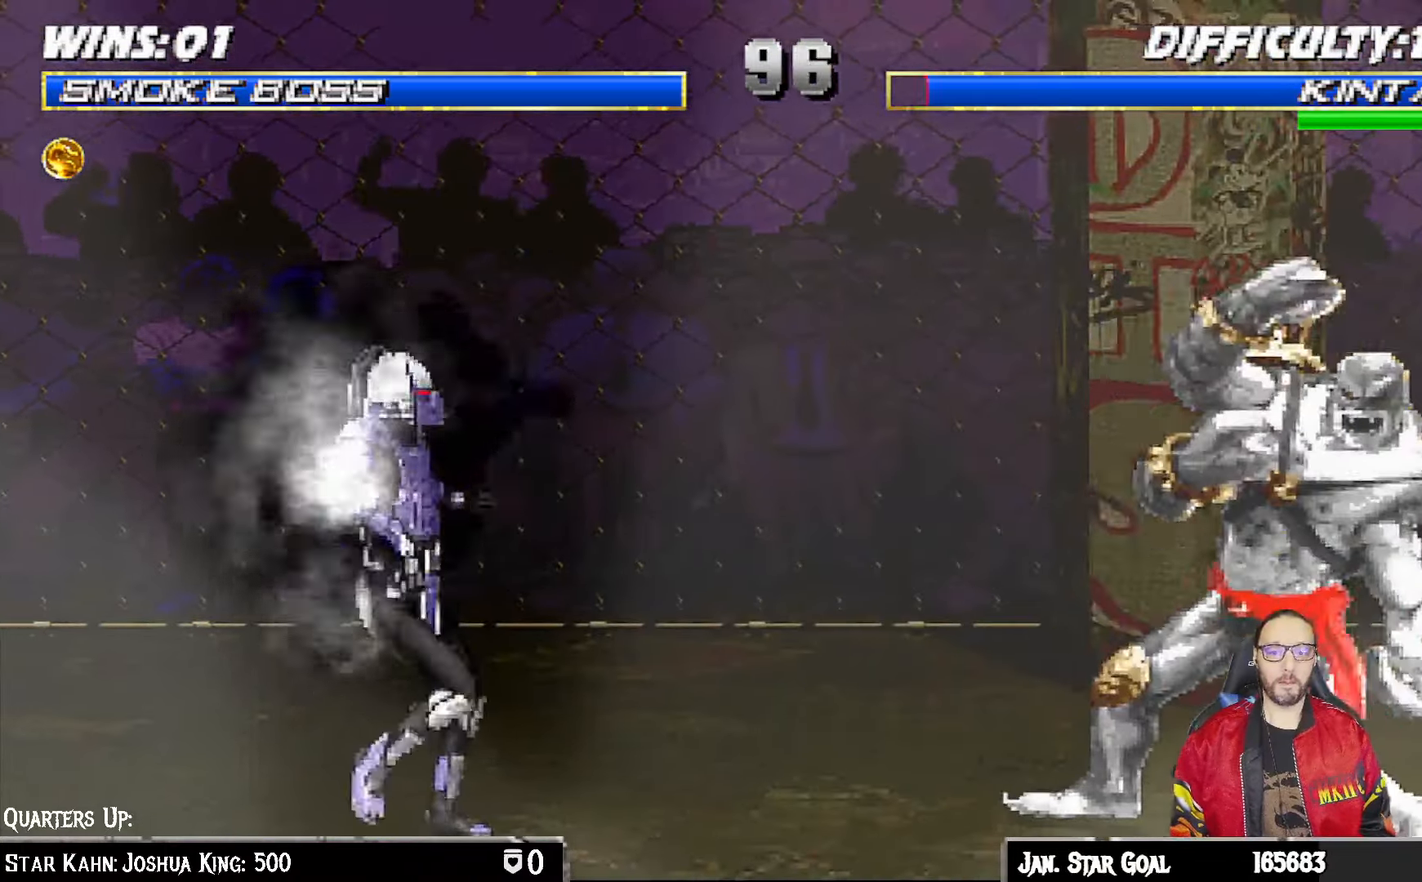
{"dt_ms": 500, "buttons": ["CIRCLE", "L1"], "left_stick": "center", "right_stick": "center", "events": [[17, "DPAD_UP", "down"], [233, "DPAD_RIGHT", "up"], [250, "DPAD_UP", "up"], [300, "SQUARE", "down"], [383, "SQUARE", "up"], [483, "CIRCLE", "down"]]}
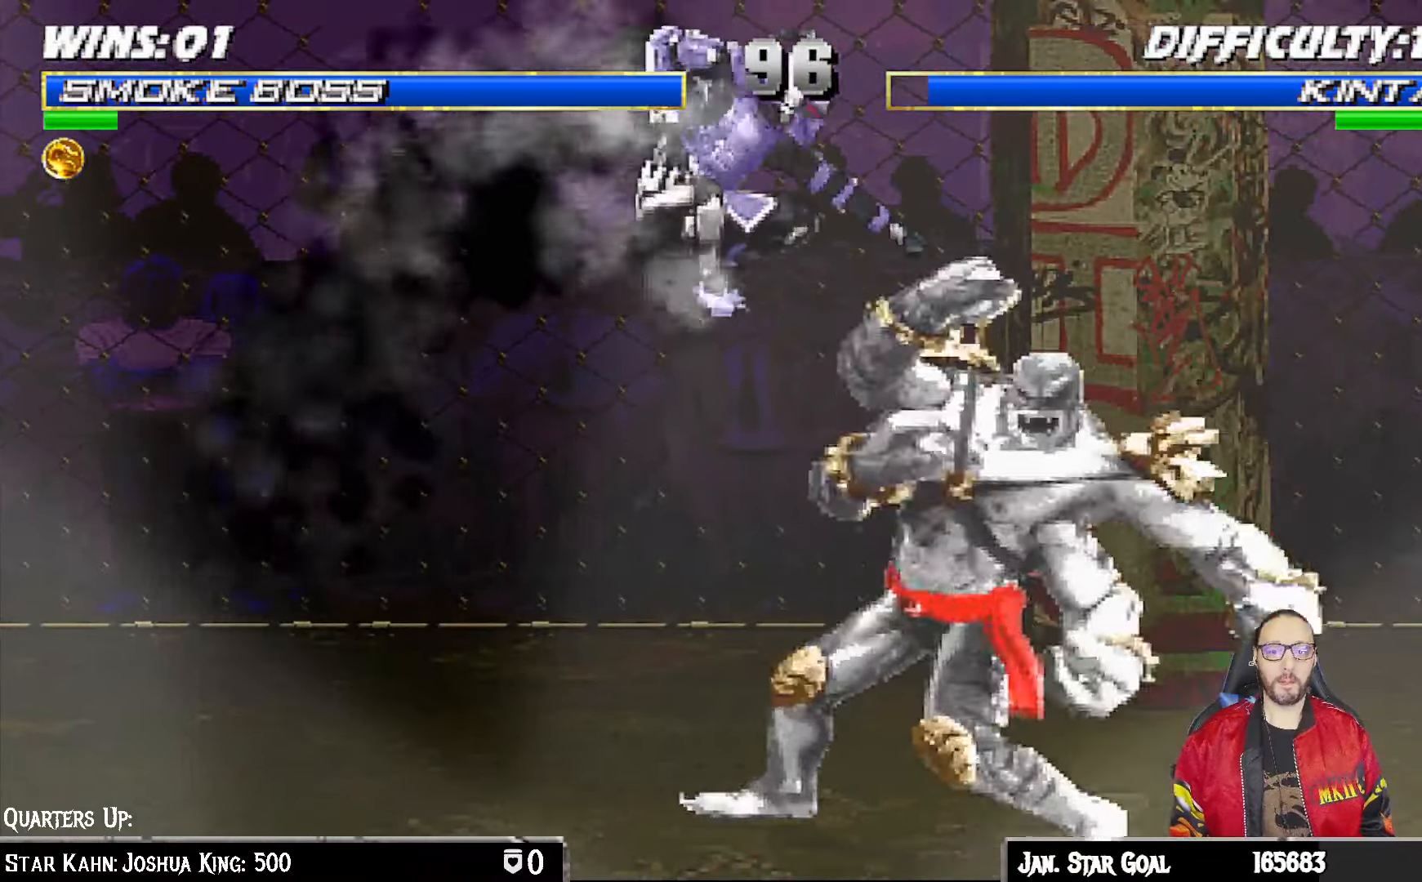
{"dt_ms": 500, "buttons": ["CIRCLE", "L1", "DPAD_DOWN"], "left_stick": "center", "right_stick": "center", "events": [[50, "CIRCLE", "up"], [150, "CIRCLE", "down"], [200, "CIRCLE", "up"], [283, "CIRCLE", "down"], [383, "CIRCLE", "up"], [417, "DPAD_DOWN", "down"], [433, "CIRCLE", "down"]]}
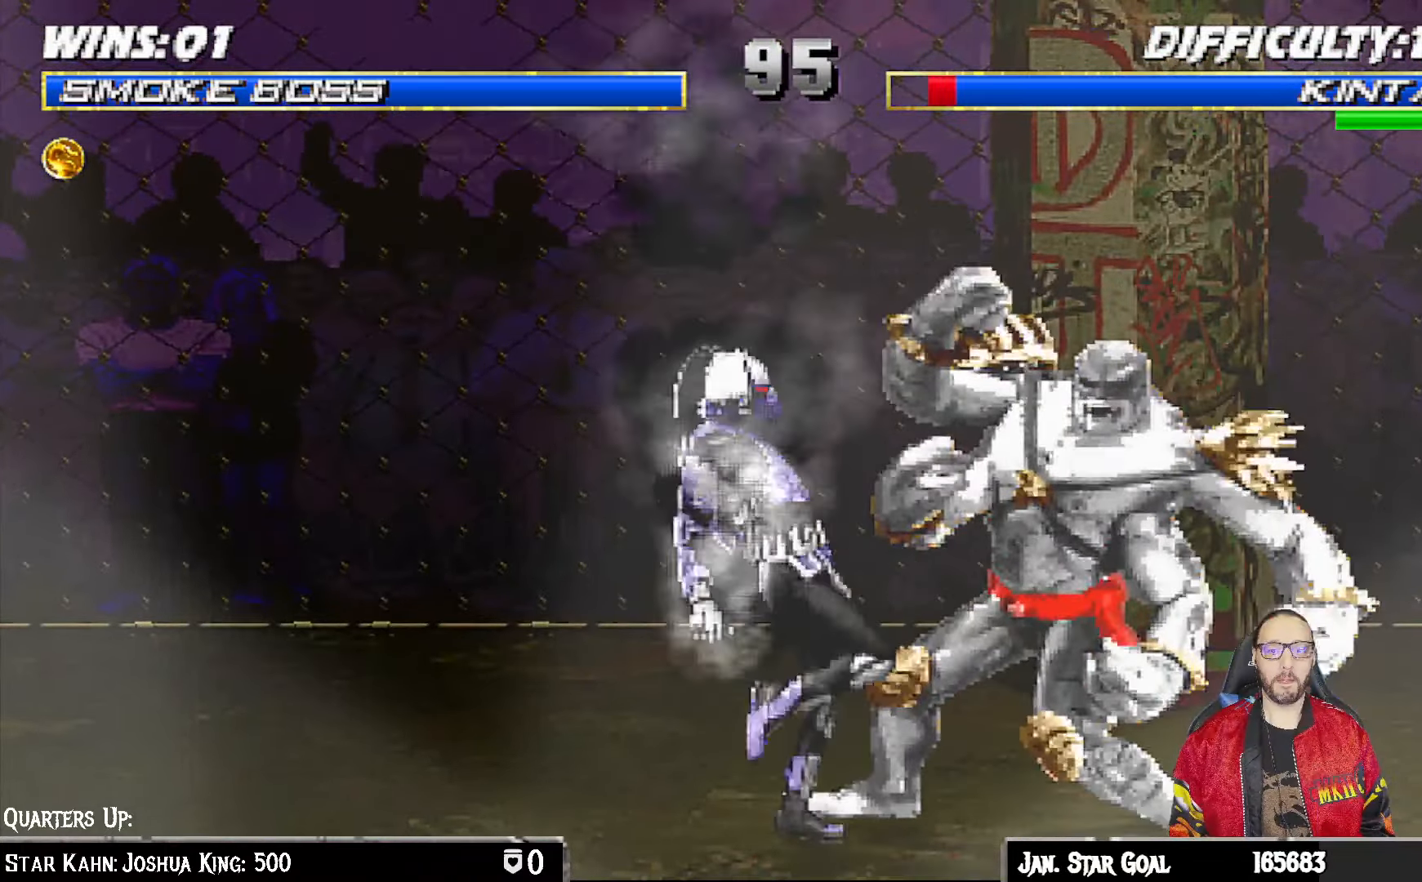
{"dt_ms": 500, "buttons": ["L1", "DPAD_DOWN"], "left_stick": "center", "right_stick": "center", "events": [[50, "CIRCLE", "up"], [83, "TRIANGLE", "down"], [200, "TRIANGLE", "up"], [233, "TRIANGLE", "down"], [350, "TRIANGLE", "up"], [383, "TRIANGLE", "down"], [483, "TRIANGLE", "up"]]}
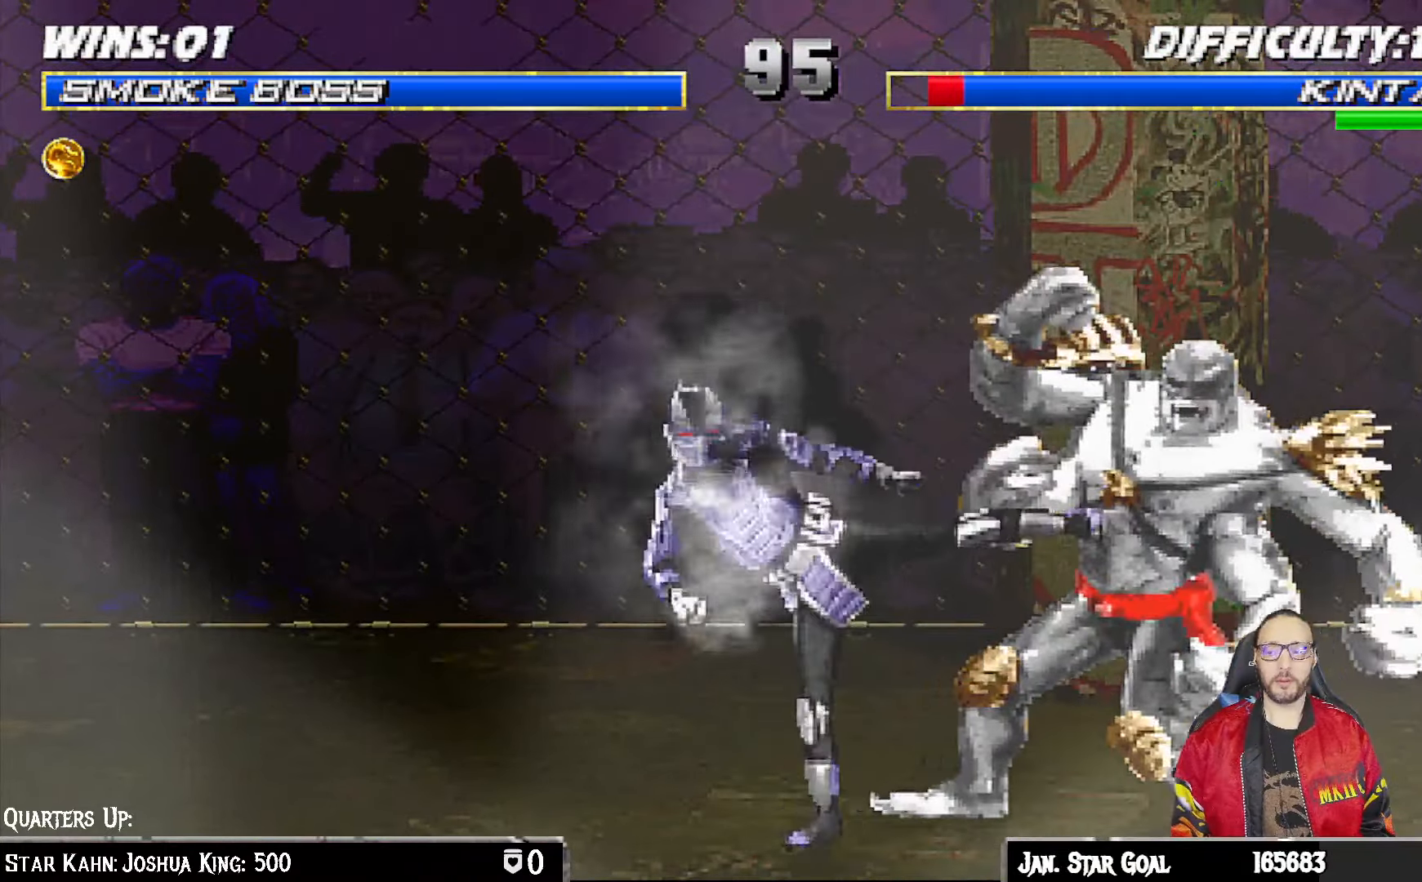
{"dt_ms": 500, "buttons": [], "left_stick": "center", "right_stick": "center", "events": [[50, "TRIANGLE", "down"], [133, "TRIANGLE", "up"], [200, "TRIANGLE", "down"], [317, "DPAD_DOWN", "up"], [333, "L1", "up"], [350, "TRIANGLE", "up"]]}
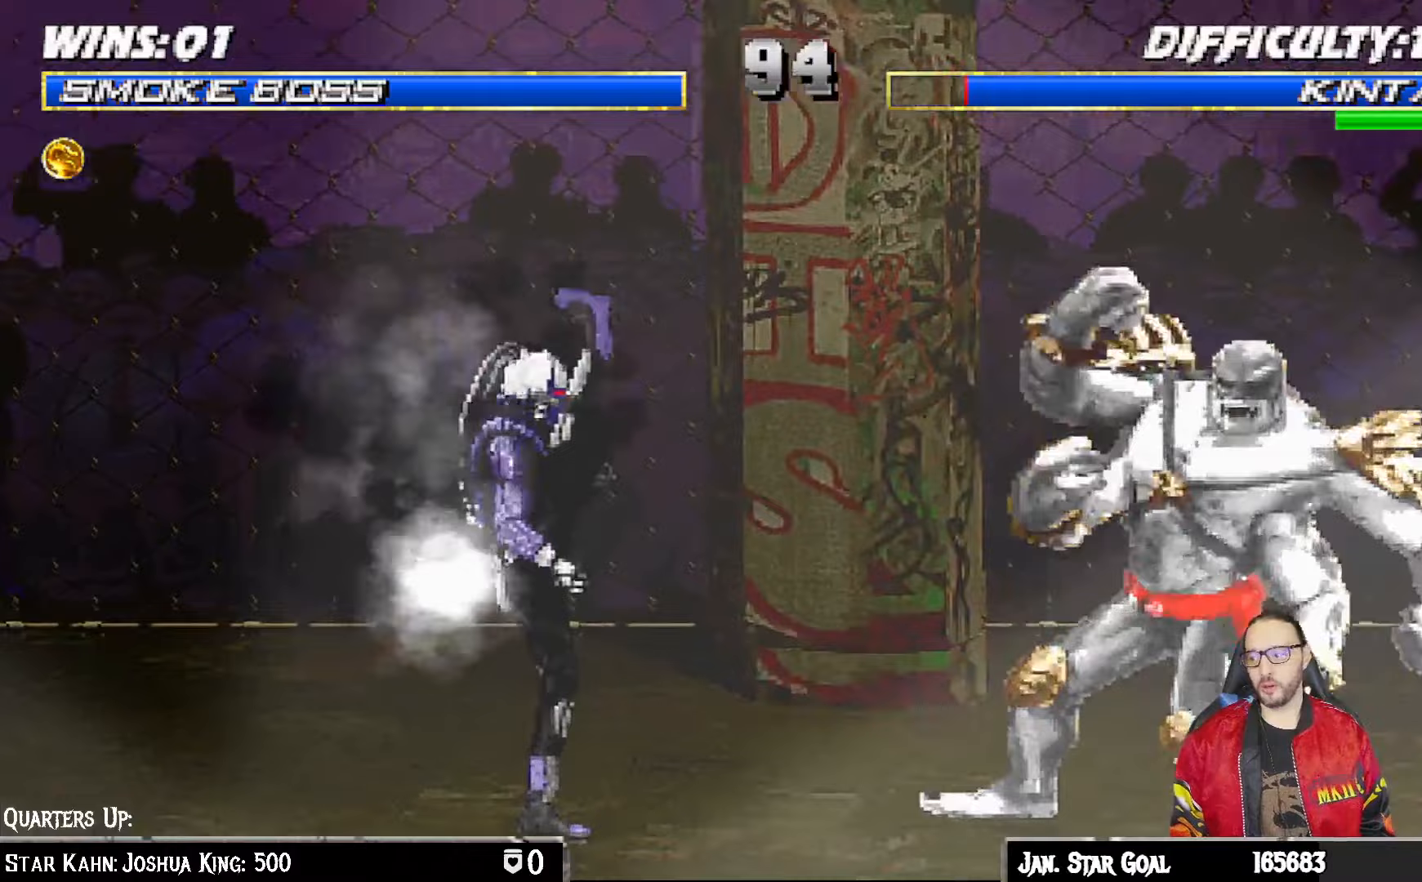
{"dt_ms": 500, "buttons": ["SQUARE", "L1"], "left_stick": "center", "right_stick": "center", "events": [[233, "DPAD_RIGHT", "down"], [250, "DPAD_UP", "down"], [250, "L1", "down"], [433, "DPAD_RIGHT", "up"], [433, "DPAD_UP", "up"], [483, "SQUARE", "down"]]}
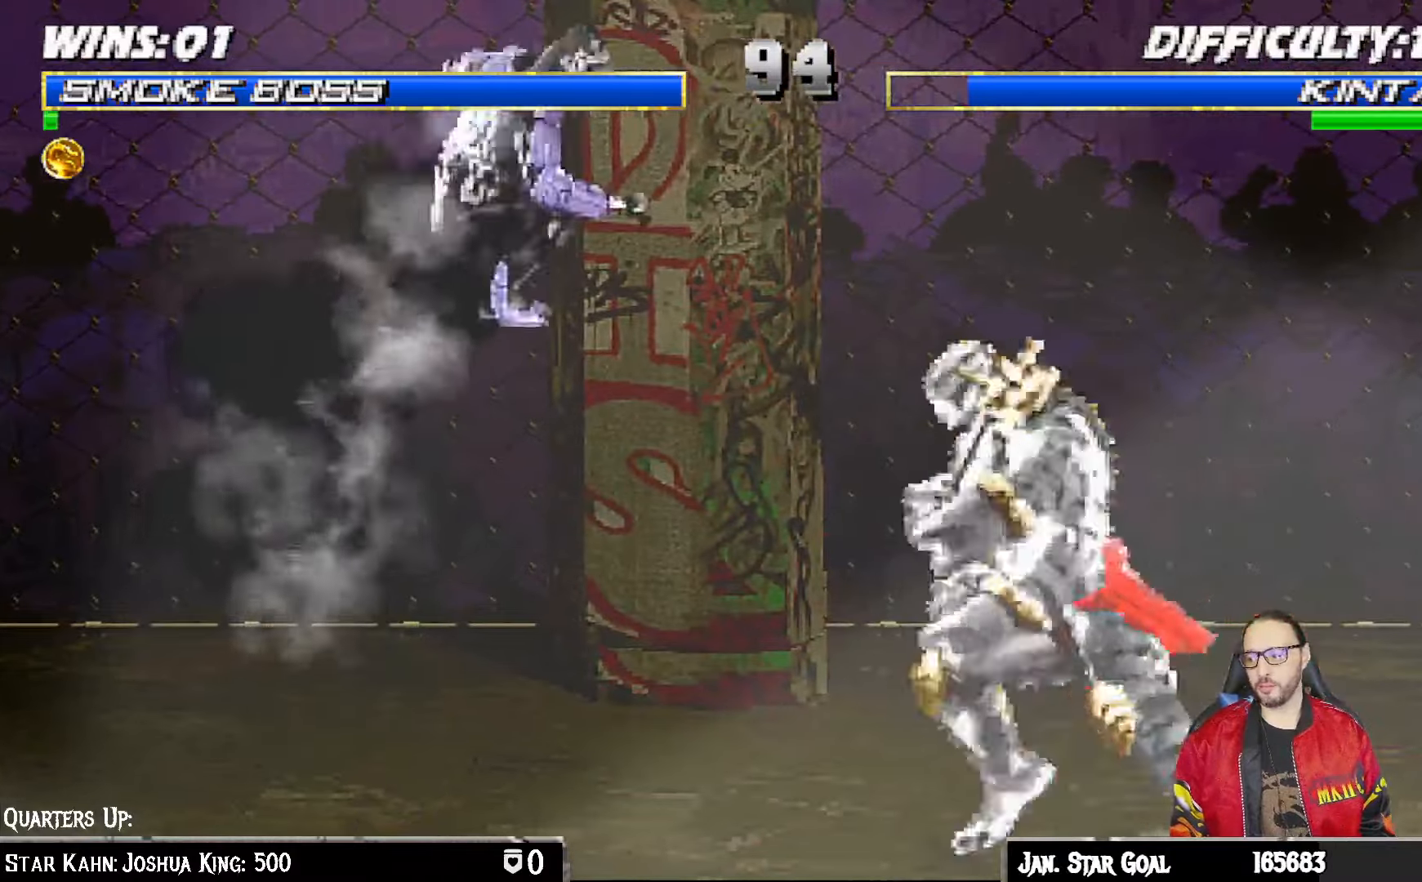
{"dt_ms": 500, "buttons": ["CIRCLE", "L1"], "left_stick": "center", "right_stick": "center", "events": [[50, "SQUARE", "up"], [167, "CIRCLE", "down"], [233, "CIRCLE", "up"], [317, "CIRCLE", "down"], [367, "CIRCLE", "up"], [483, "CIRCLE", "down"]]}
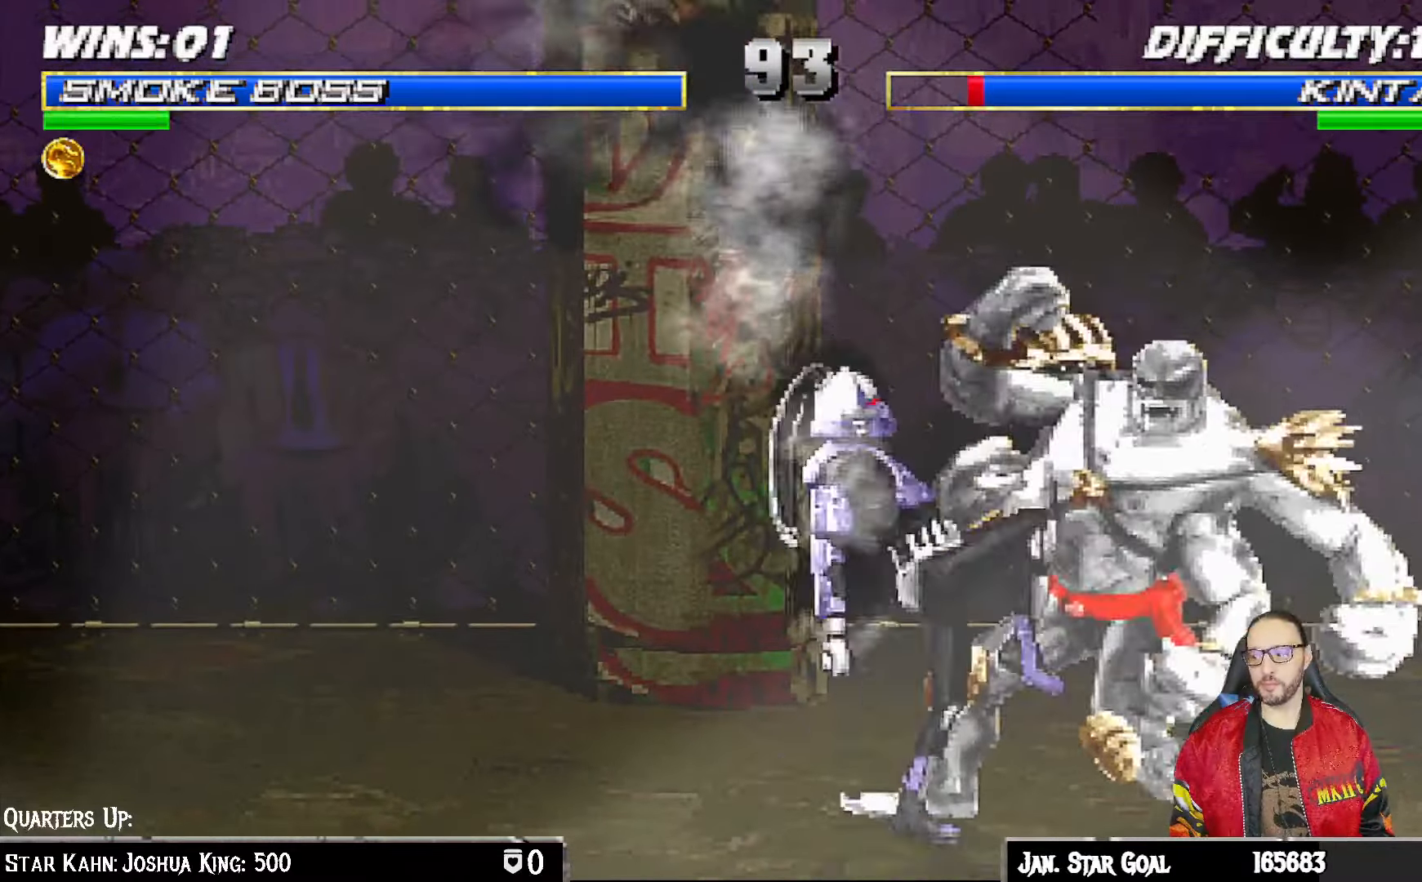
{"dt_ms": 500, "buttons": ["TRIANGLE", "L1", "DPAD_DOWN"], "left_stick": "center", "right_stick": "center", "events": [[17, "CIRCLE", "up"], [117, "CIRCLE", "down"], [200, "DPAD_DOWN", "down"], [217, "CIRCLE", "up"], [267, "TRIANGLE", "down"], [367, "TRIANGLE", "up"], [433, "TRIANGLE", "down"]]}
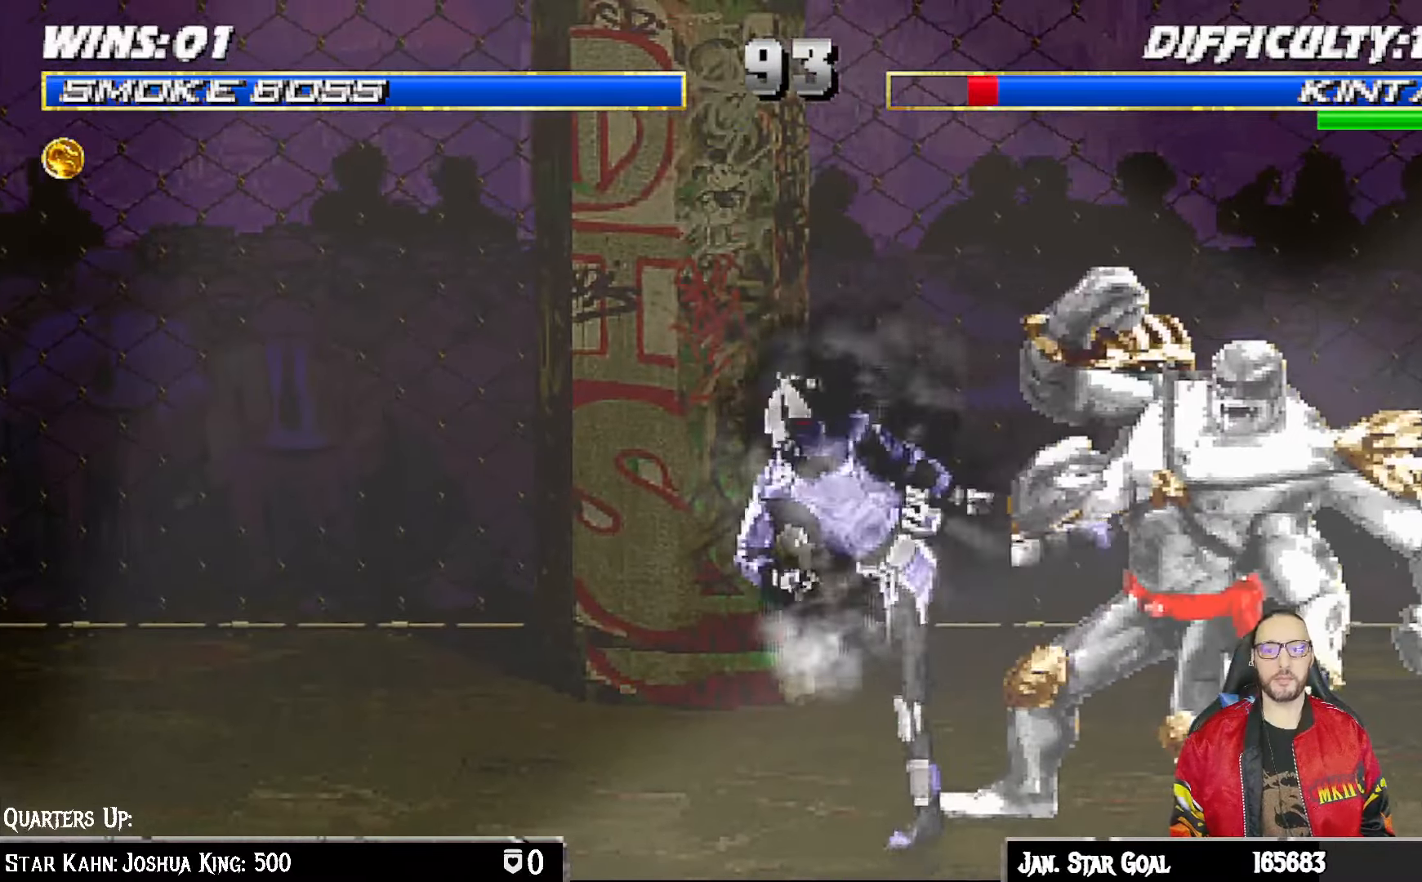
{"dt_ms": 500, "buttons": ["TRIANGLE", "L1", "DPAD_DOWN"], "left_stick": "center", "right_stick": "center", "events": [[50, "TRIANGLE", "up"], [100, "TRIANGLE", "down"], [200, "TRIANGLE", "up"], [267, "TRIANGLE", "down"], [350, "TRIANGLE", "up"], [417, "TRIANGLE", "down"]]}
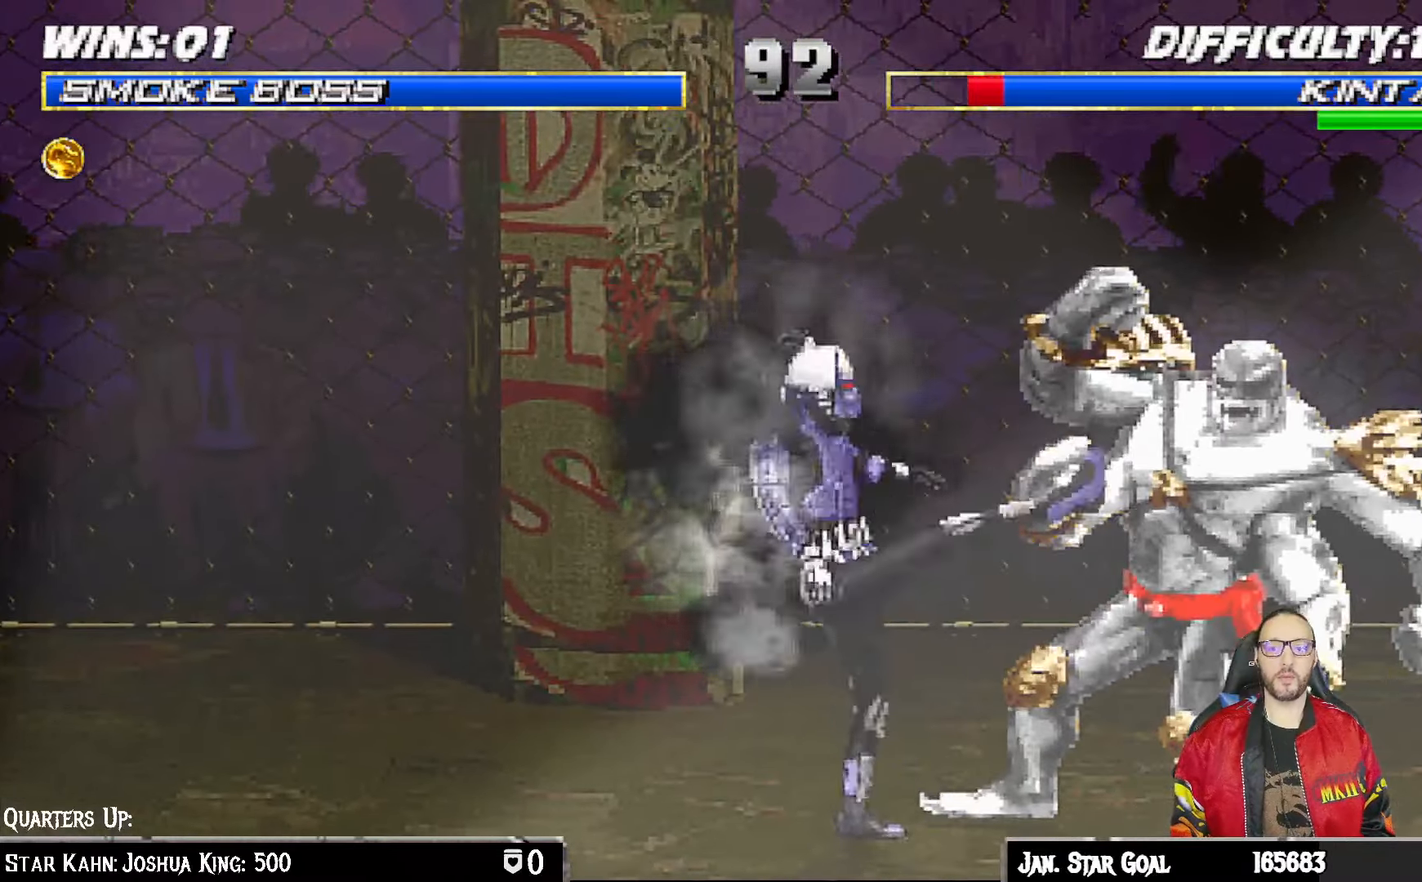
{"dt_ms": 500, "buttons": [], "left_stick": "center", "right_stick": "center", "events": [[17, "TRIANGLE", "up"], [50, "DPAD_DOWN", "up"], [67, "L1", "up"], [67, "TRIANGLE", "down"], [200, "TRIANGLE", "up"]]}
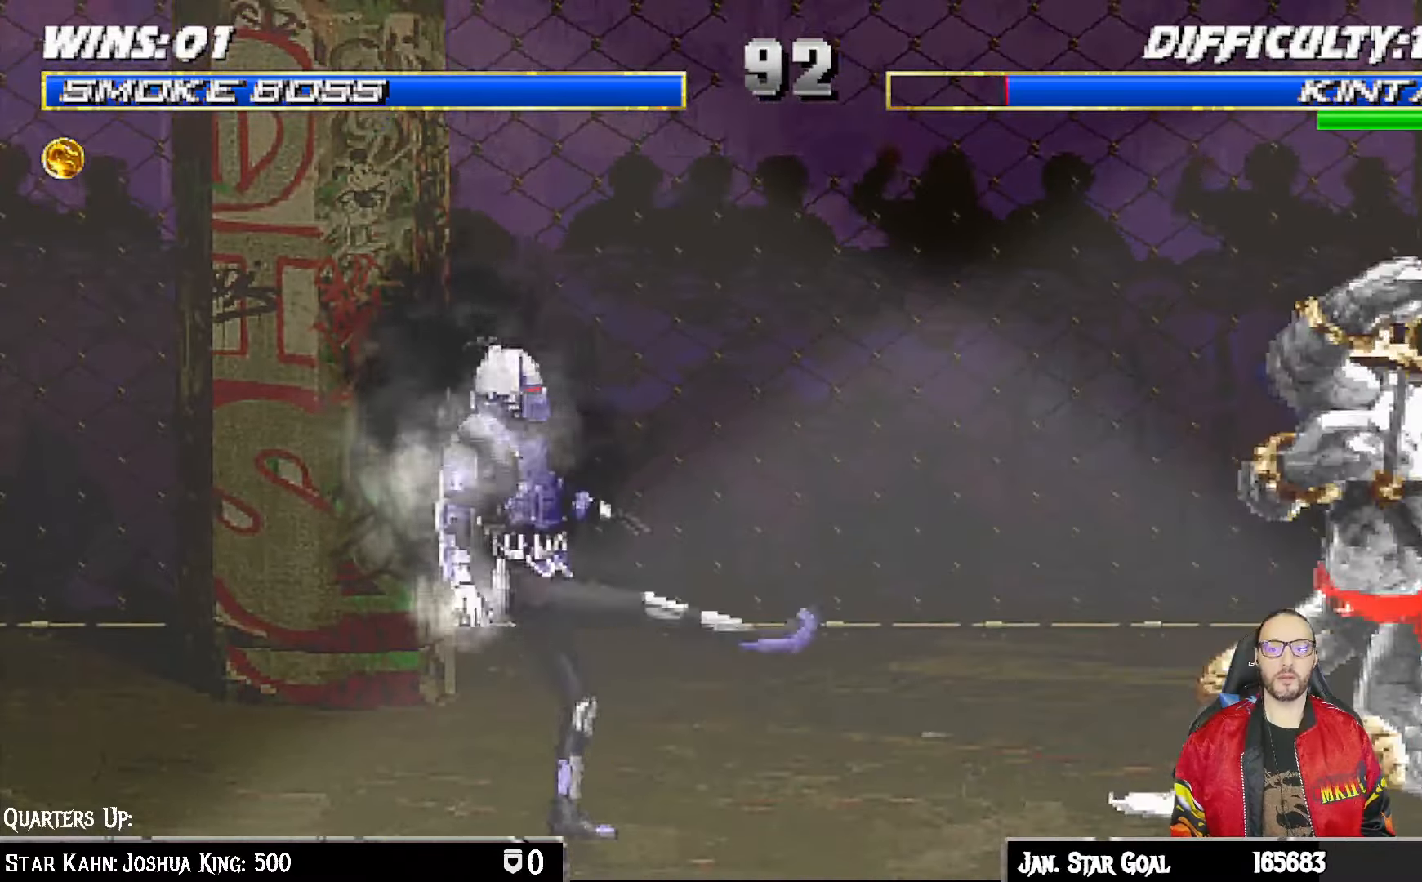
{"dt_ms": 500, "buttons": ["CIRCLE", "L1"], "left_stick": "center", "right_stick": "center", "events": [[83, "DPAD_RIGHT", "down"], [83, "DPAD_UP", "down"], [83, "L1", "down"], [267, "DPAD_RIGHT", "up"], [267, "DPAD_UP", "up"], [300, "SQUARE", "down"], [367, "SQUARE", "up"], [483, "CIRCLE", "down"]]}
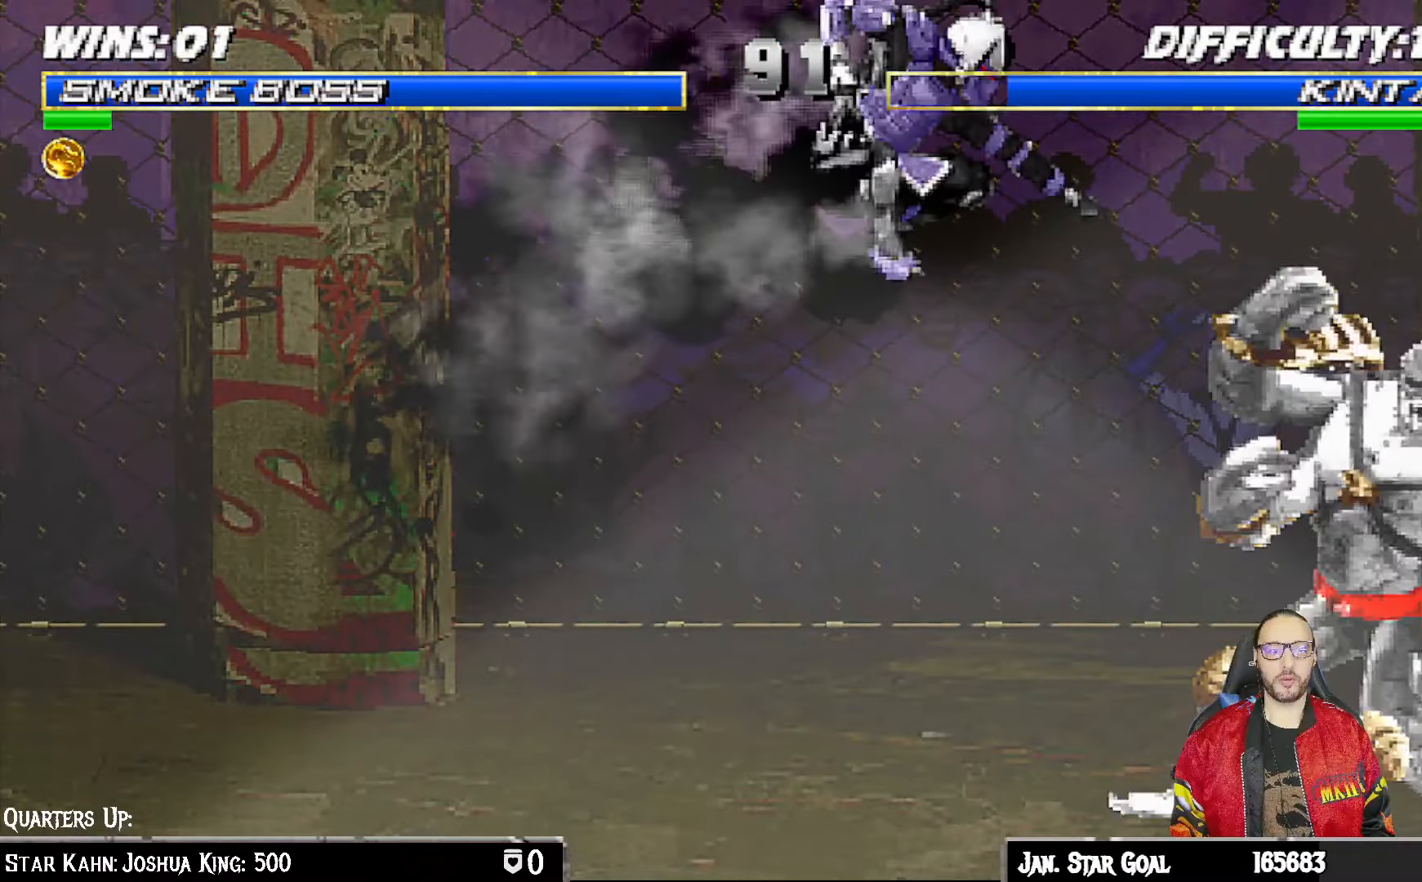
{"dt_ms": 500, "buttons": ["CIRCLE", "L1"], "left_stick": "center", "right_stick": "center", "events": [[33, "CIRCLE", "up"], [117, "CIRCLE", "down"], [200, "CIRCLE", "up"], [283, "CIRCLE", "down"], [333, "CIRCLE", "up"], [417, "CIRCLE", "down"]]}
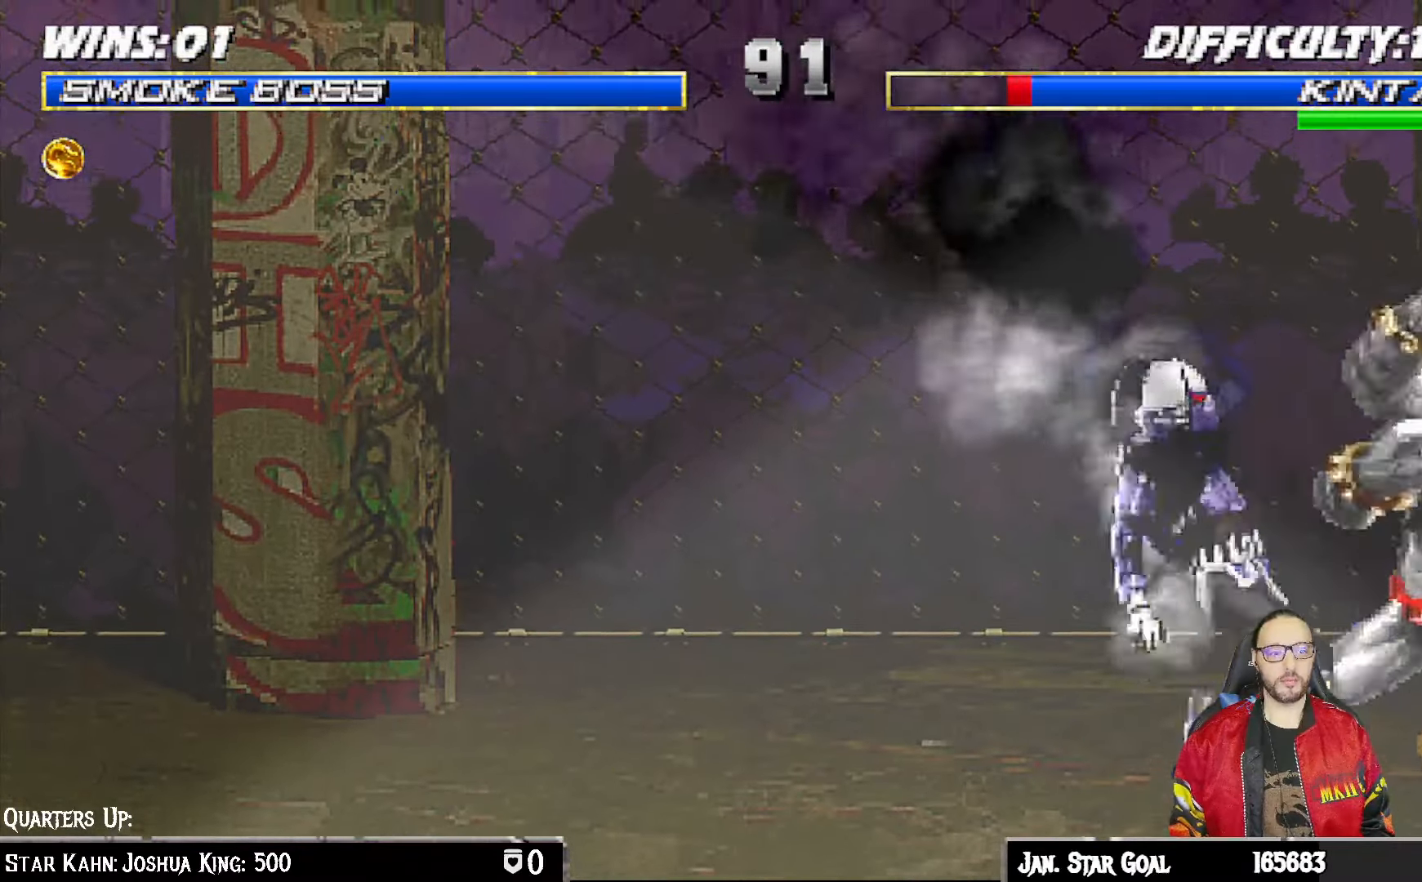
{"dt_ms": 500, "buttons": ["L1", "DPAD_DOWN"], "left_stick": "center", "right_stick": "center", "events": [[17, "CIRCLE", "up"], [33, "DPAD_DOWN", "down"], [67, "right_stick", "down"], [83, "TRIANGLE", "down"], [117, "right_stick", "center"], [183, "TRIANGLE", "up"], [250, "TRIANGLE", "down"], [350, "TRIANGLE", "up"], [417, "TRIANGLE", "down"], [500, "TRIANGLE", "up"]]}
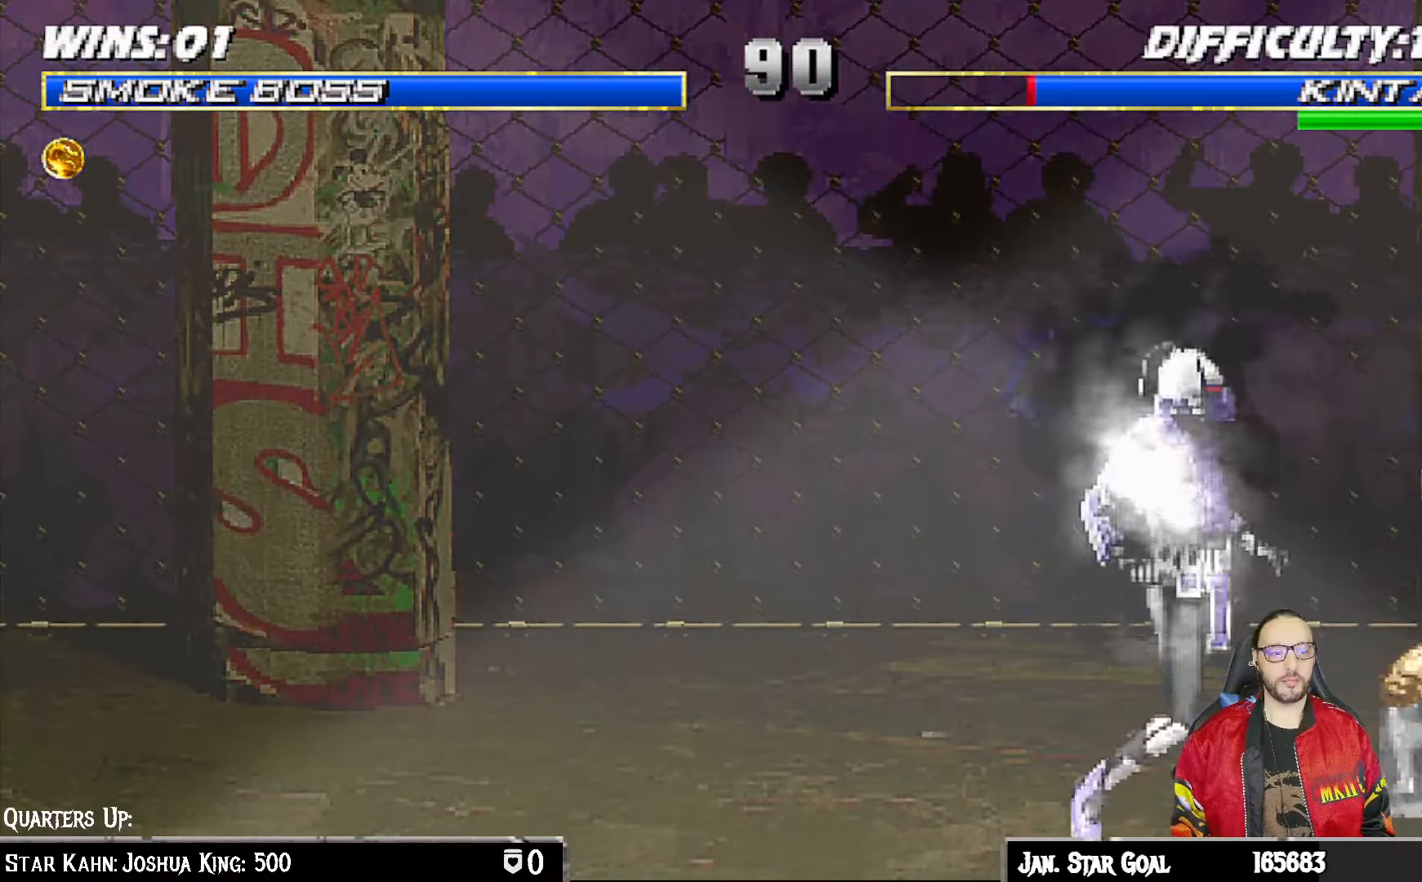
{"dt_ms": 500, "buttons": ["L1", "DPAD_UP", "DPAD_LEFT"], "left_stick": "center", "right_stick": "center", "events": [[83, "TRIANGLE", "down"], [200, "DPAD_DOWN", "up"], [200, "TRIANGLE", "up"], [283, "DPAD_LEFT", "down"], [283, "TRIANGLE", "down"], [300, "DPAD_UP", "down"], [400, "TRIANGLE", "up"]]}
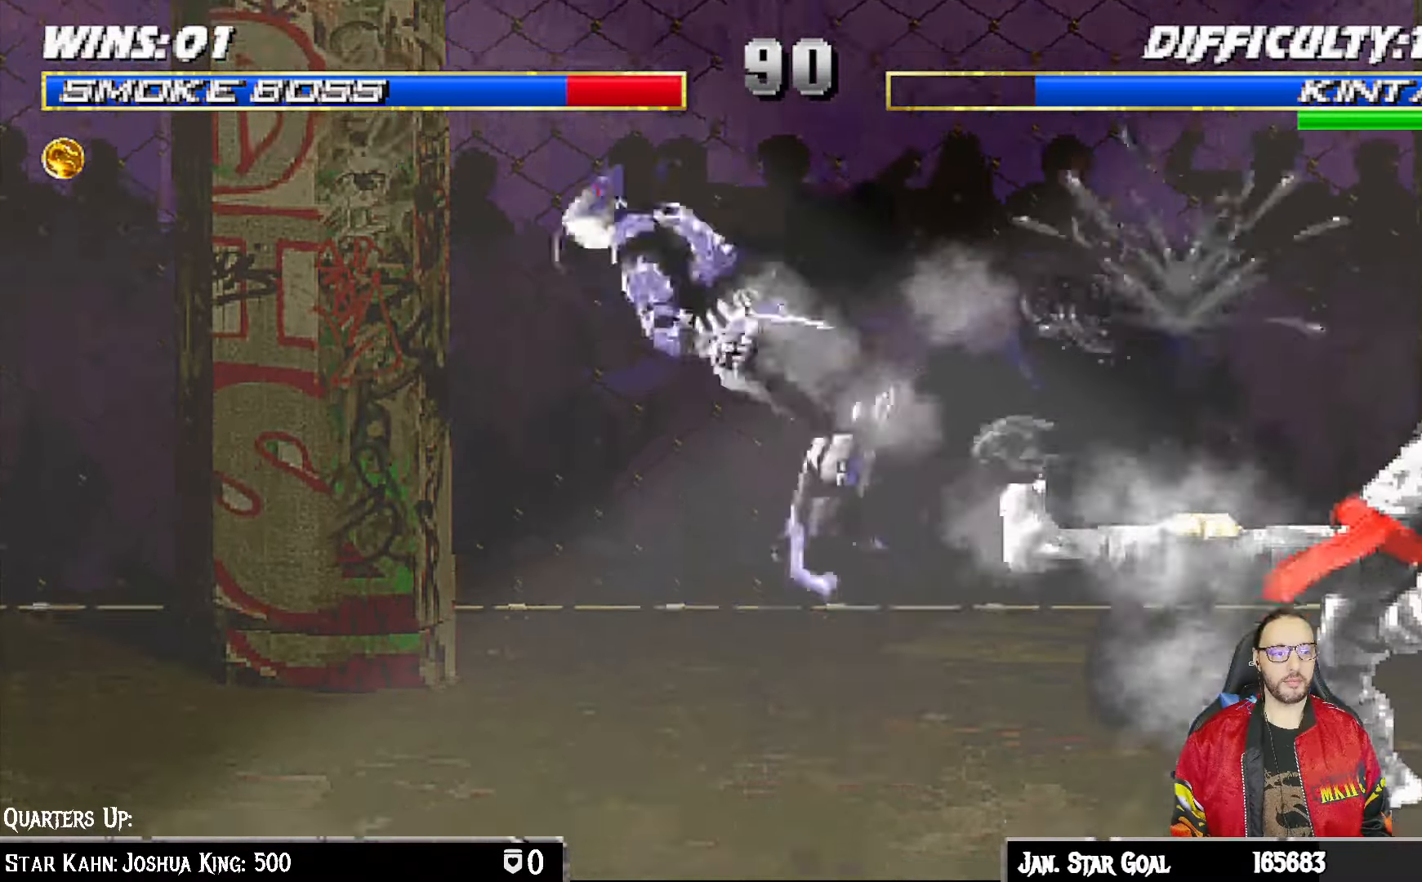
{"dt_ms": 500, "buttons": [], "left_stick": "center", "right_stick": "center", "events": [[33, "DPAD_UP", "up"], [50, "DPAD_LEFT", "up"], [67, "L1", "up"], [167, "R1", "down"], [233, "DPAD_DOWN", "down"], [250, "DPAD_LEFT", "down"], [333, "R1", "up"], [417, "DPAD_DOWN", "up"], [433, "DPAD_LEFT", "up"]]}
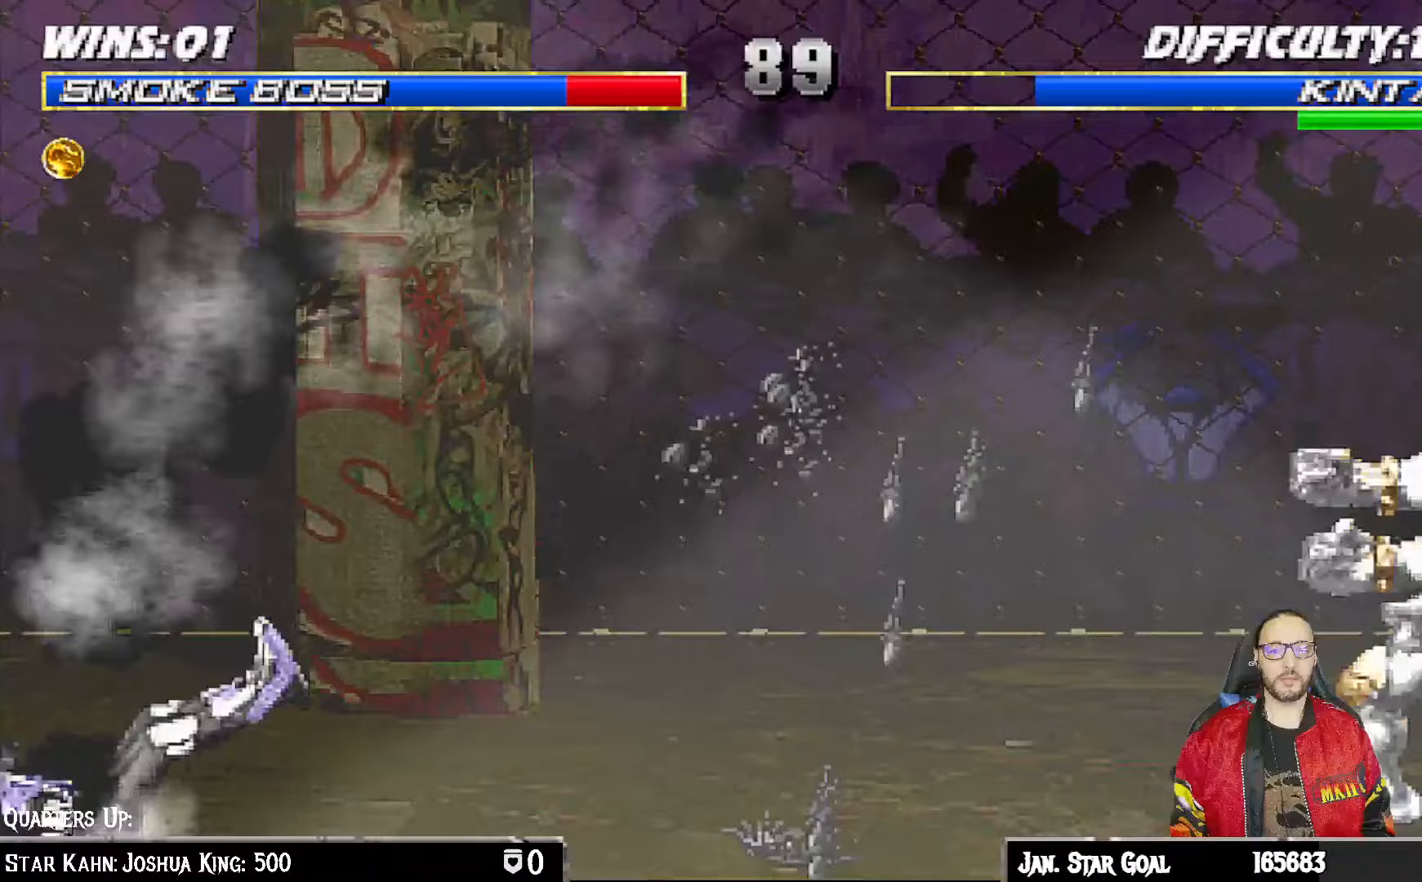
{"dt_ms": 500, "buttons": [], "left_stick": "center", "right_stick": "center", "events": [[233, "DPAD_RIGHT", "down"], [233, "DPAD_UP", "down"], [233, "L1", "down"], [383, "SQUARE", "down"], [400, "DPAD_RIGHT", "up"], [400, "DPAD_UP", "up"], [483, "L1", "up"], [483, "SQUARE", "up"]]}
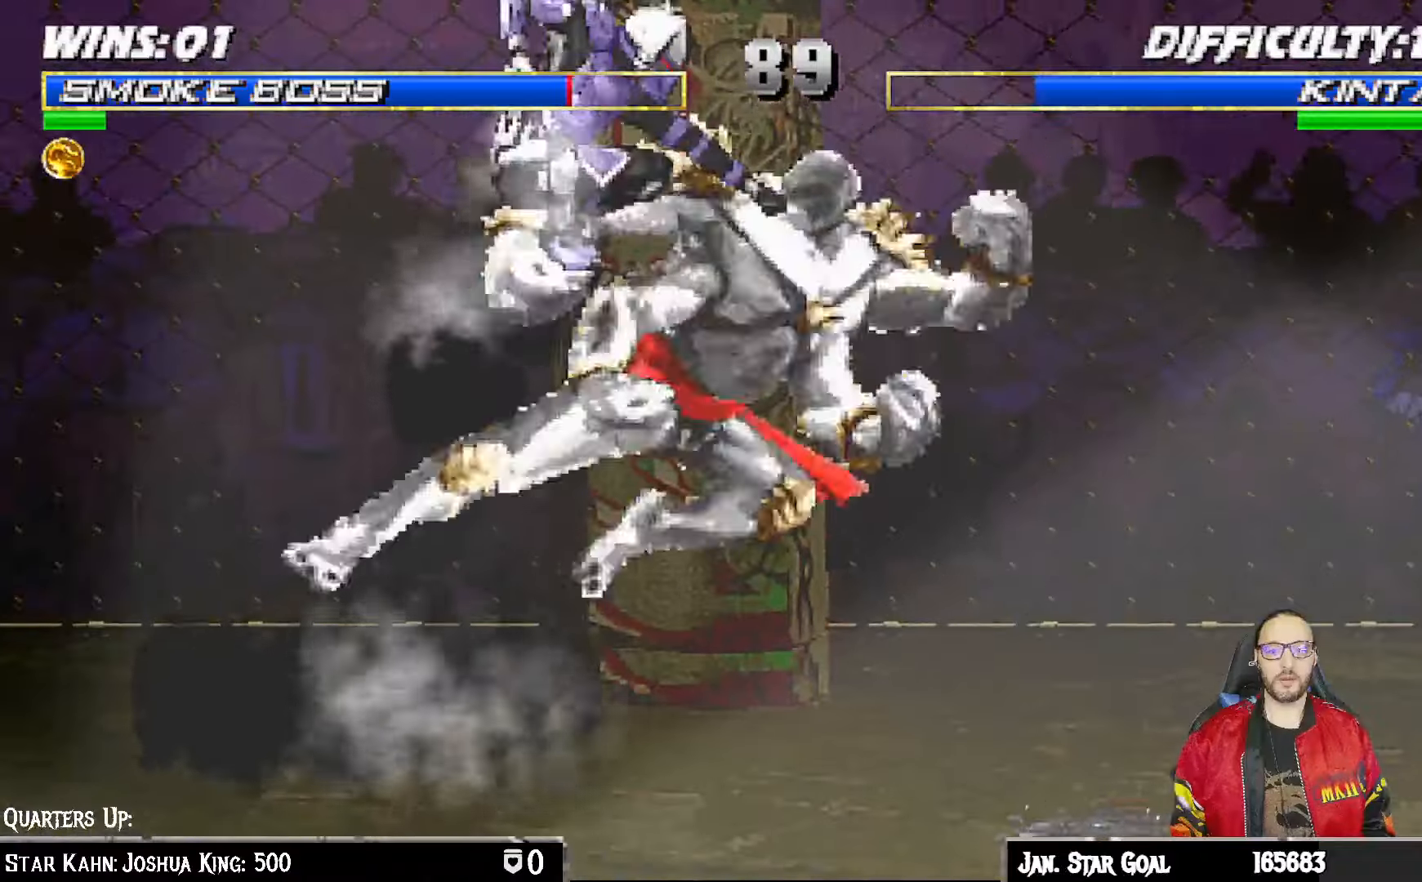
{"dt_ms": 500, "buttons": ["DPAD_RIGHT"], "left_stick": "center", "right_stick": "center", "events": [[33, "SQUARE", "down"], [200, "SQUARE", "up"], [483, "DPAD_RIGHT", "down"]]}
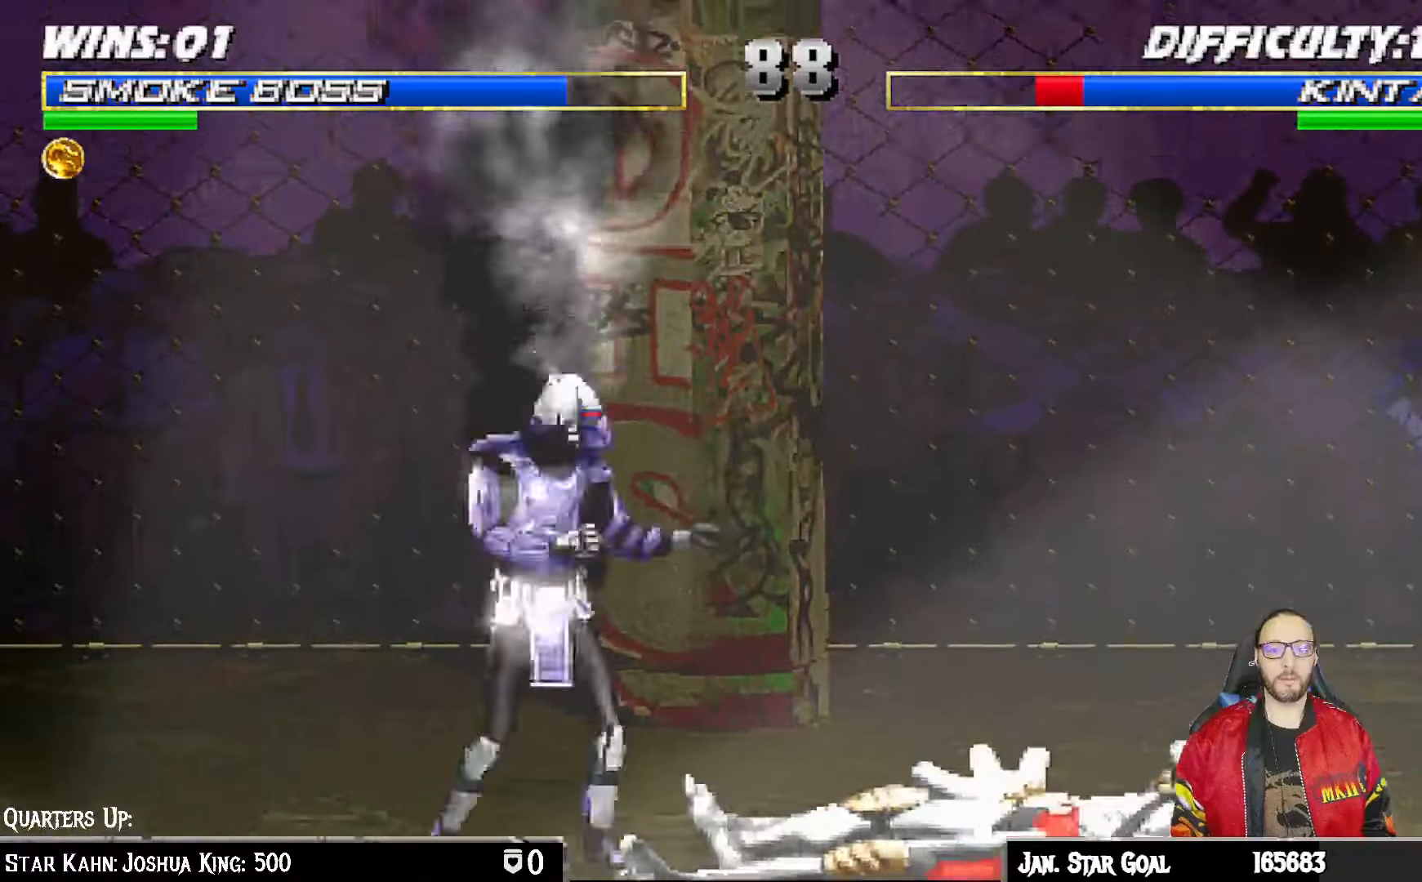
{"dt_ms": 500, "buttons": ["L1", "DPAD_LEFT"], "left_stick": "center", "right_stick": "center", "events": [[17, "L1", "down"], [117, "DPAD_UP", "down"], [250, "DPAD_RIGHT", "up"], [267, "DPAD_LEFT", "down"], [267, "DPAD_UP", "up"]]}